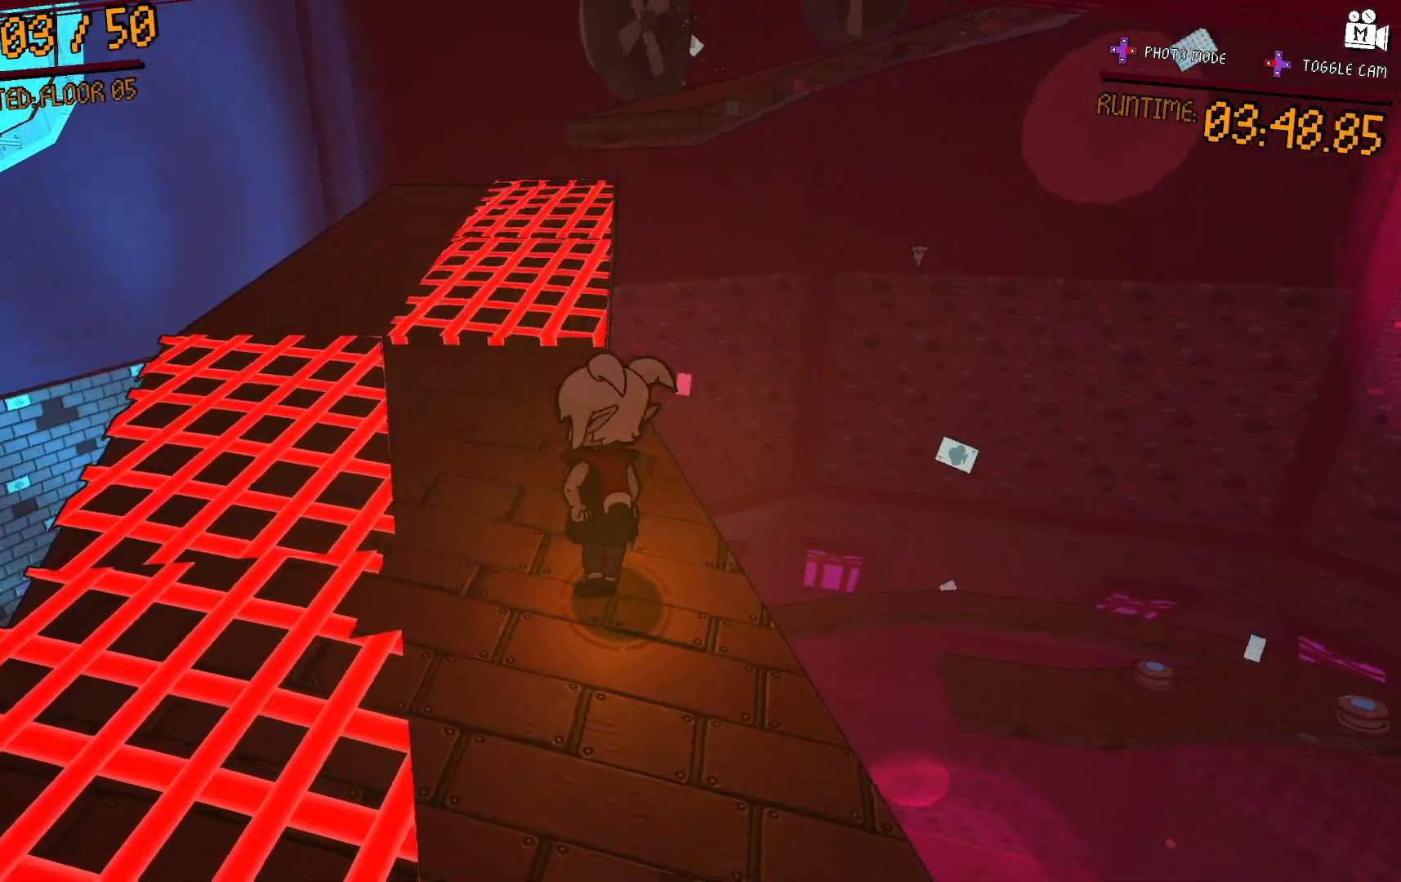
Gameplay with a controller (Xbox layout); each line is a JSON object with the inputs held at the frame after it. "events" lists button and stick changes between this image and that frame as [ms after this image, input, new state], when the widget could be followed in between. Not read: L3 R3.
{"buttons": ["A"], "left_stick": "left", "right_stick": "center", "events": [[33, "A", "down"], [417, "left_stick", "left"]]}
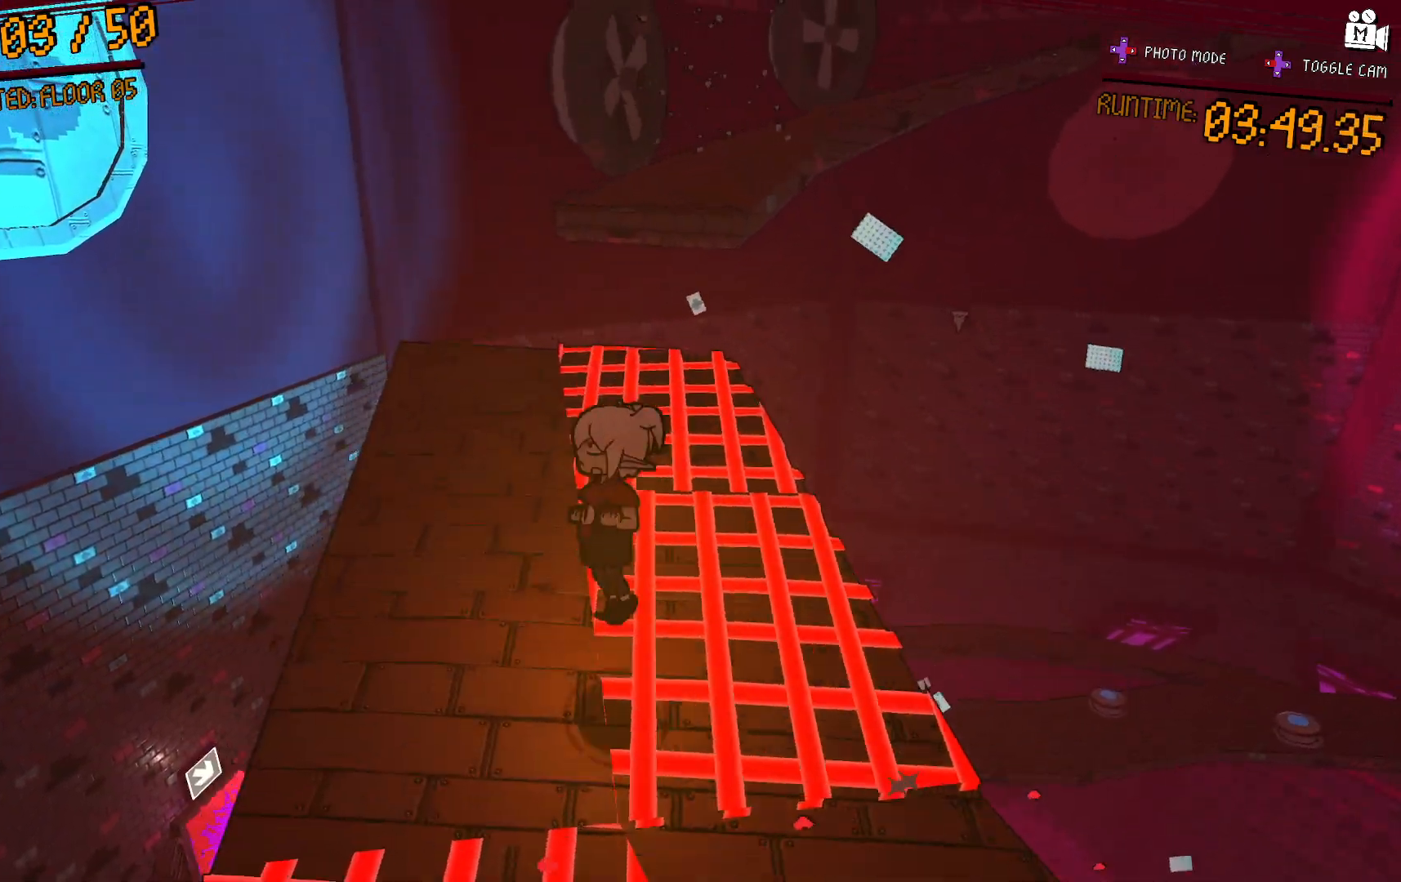
{"buttons": [], "left_stick": "center", "right_stick": "center", "events": [[33, "A", "up"], [133, "left_stick", "up"], [250, "left_stick", "center"]]}
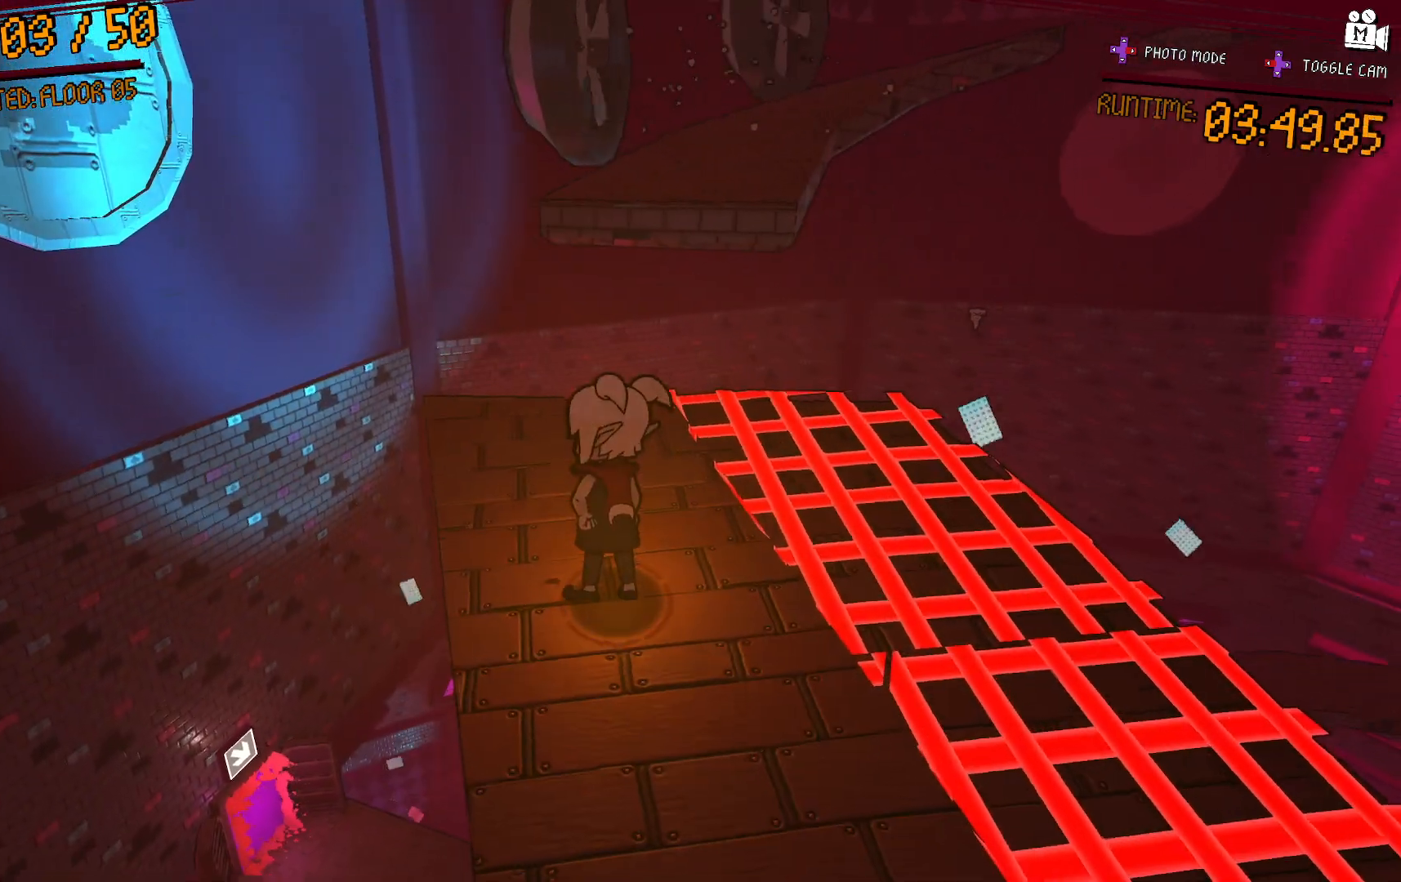
{"buttons": [], "left_stick": "center", "right_stick": "center", "events": [[183, "right_stick", "right"], [283, "right_stick", "center"]]}
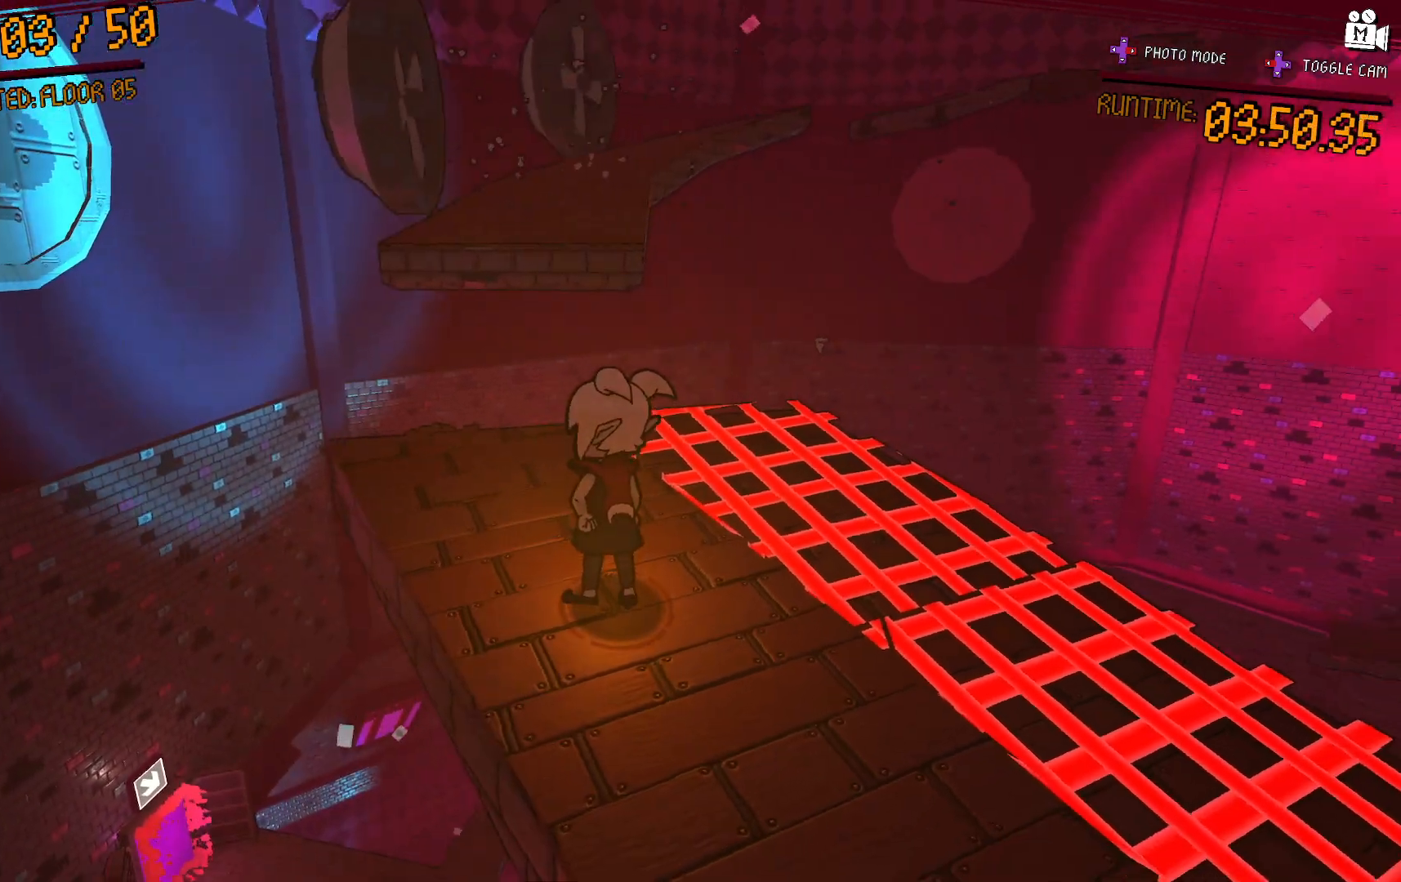
{"buttons": [], "left_stick": "center", "right_stick": "center", "events": [[300, "right_stick", "left"], [483, "right_stick", "center"]]}
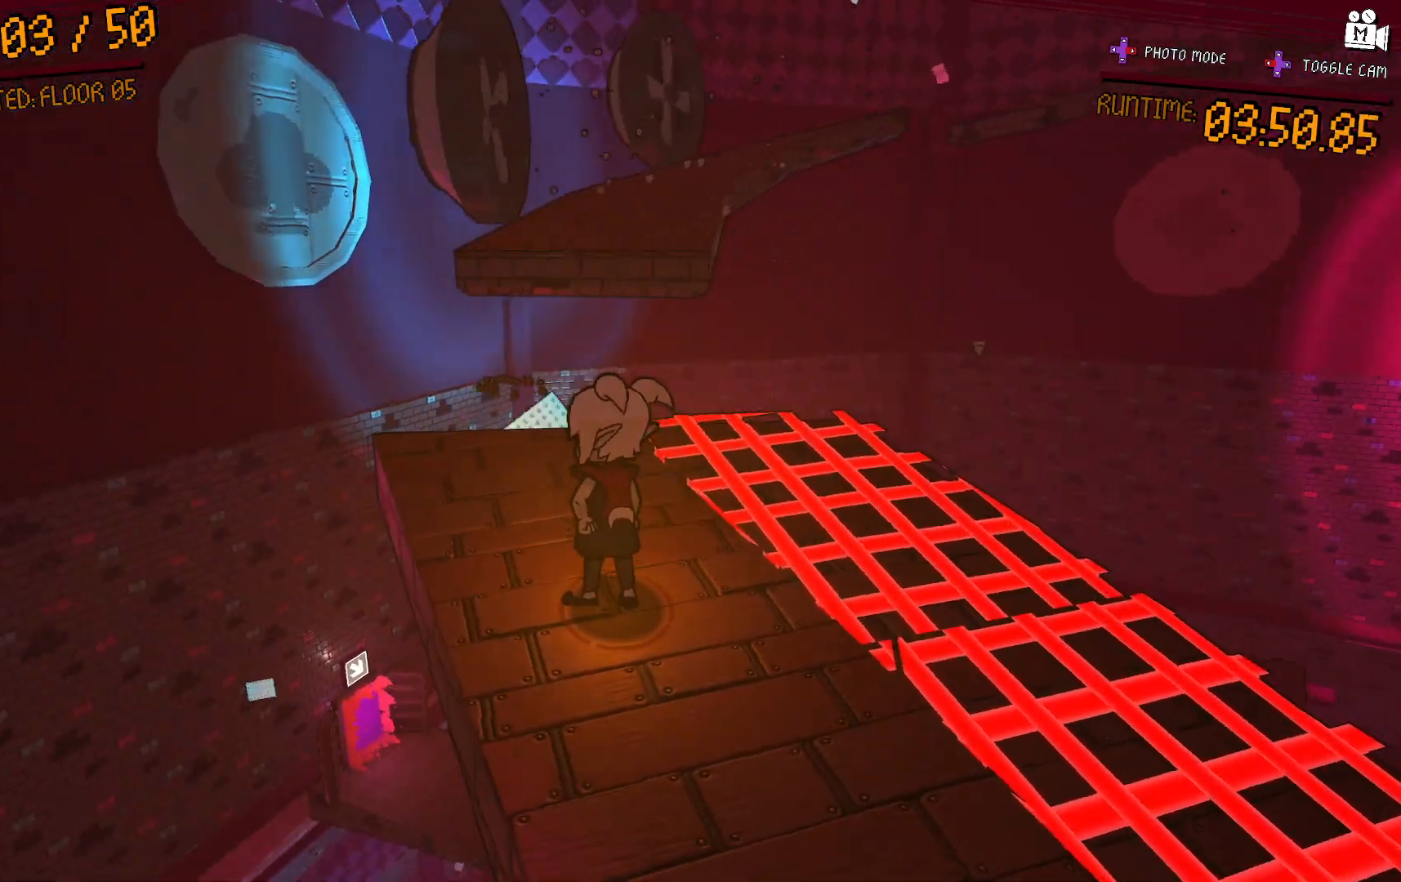
{"buttons": [], "left_stick": "center", "right_stick": "left", "events": [[383, "right_stick", "left"]]}
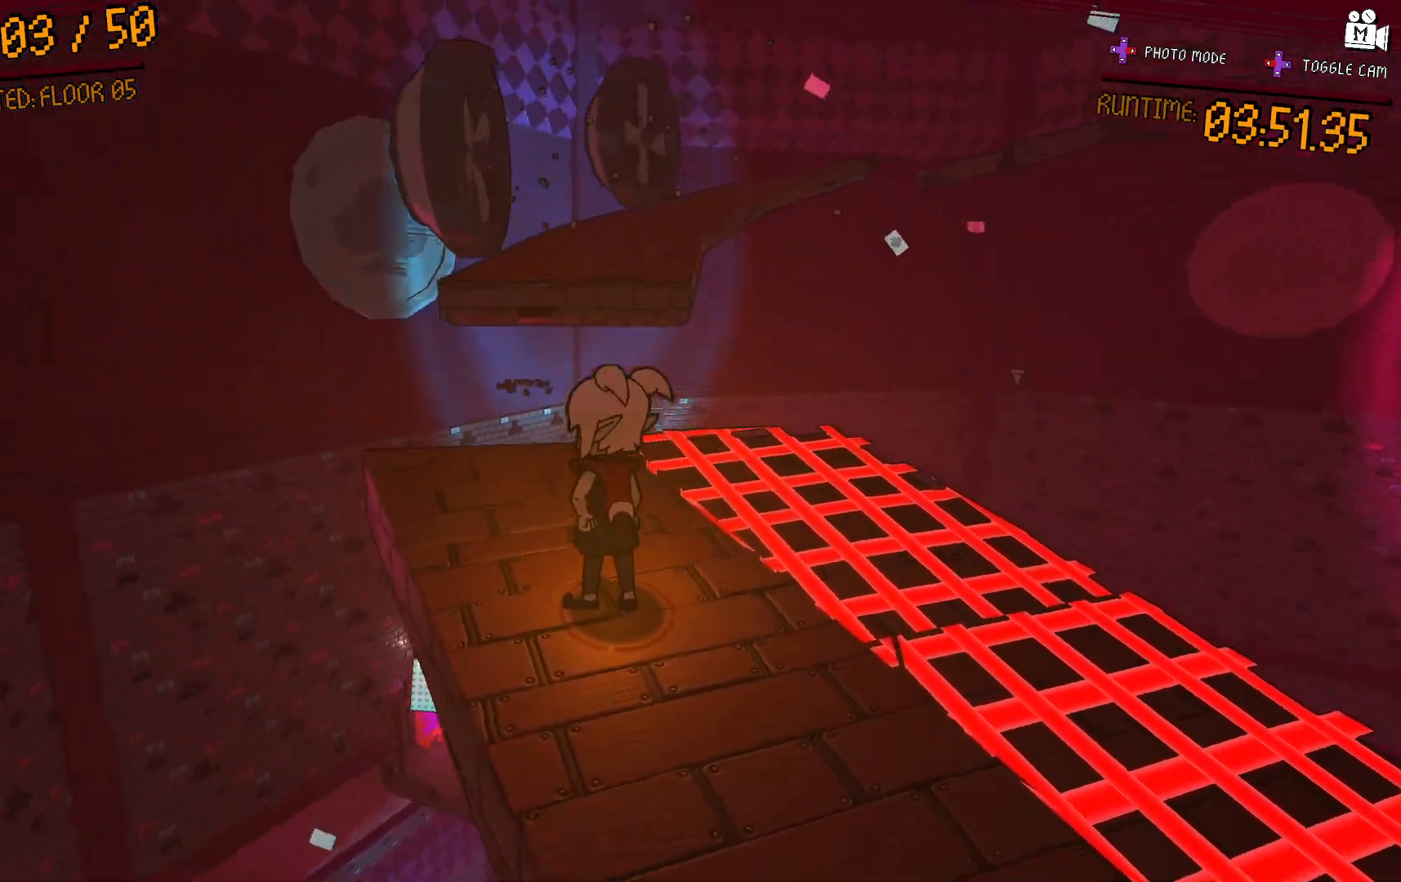
{"buttons": [], "left_stick": "center", "right_stick": "left", "events": [[83, "right_stick", "center"], [500, "right_stick", "left"]]}
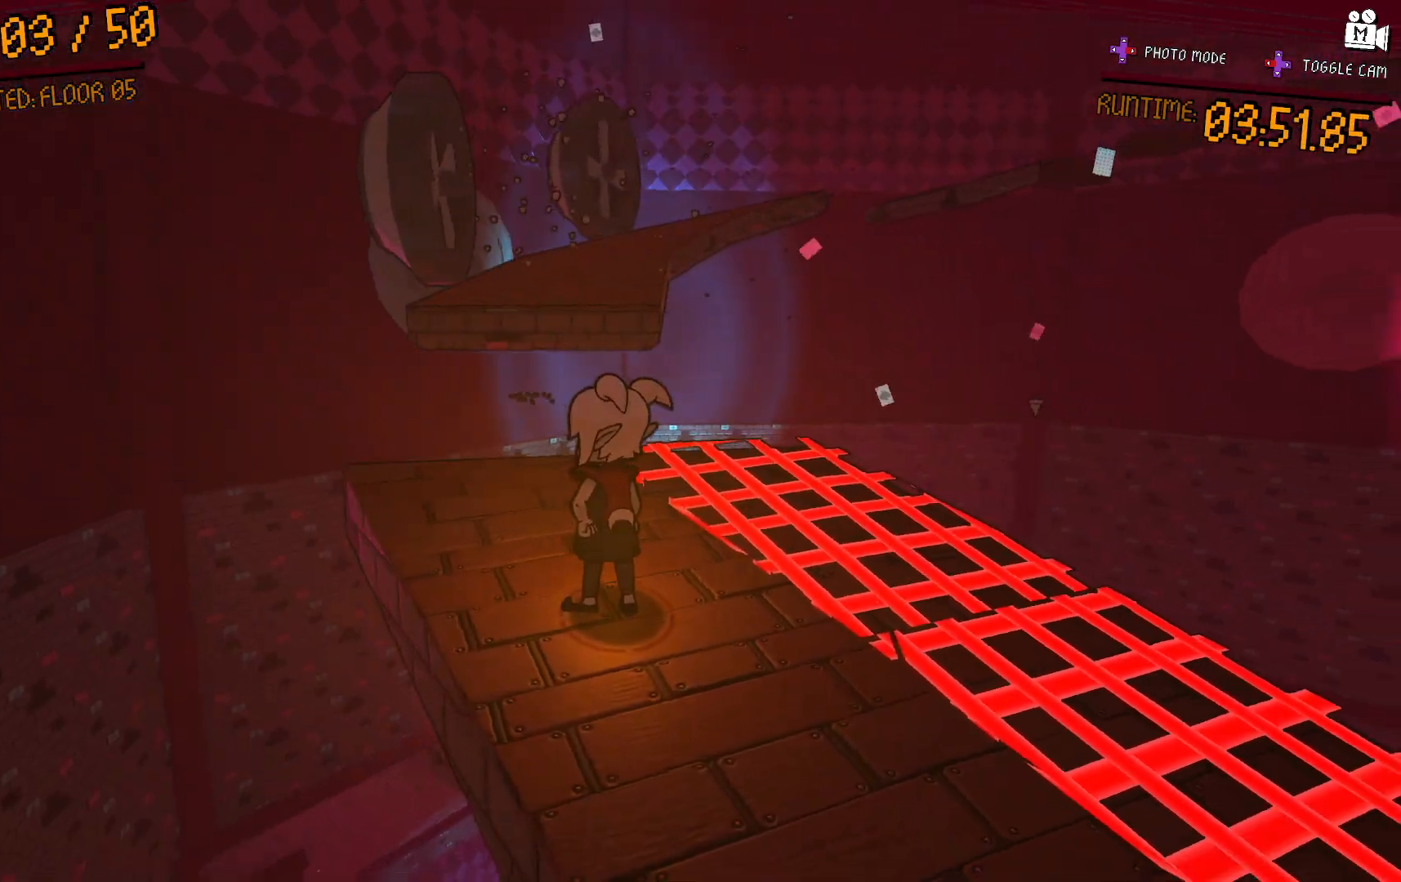
{"buttons": [], "left_stick": "center", "right_stick": "center", "events": [[333, "right_stick", "center"]]}
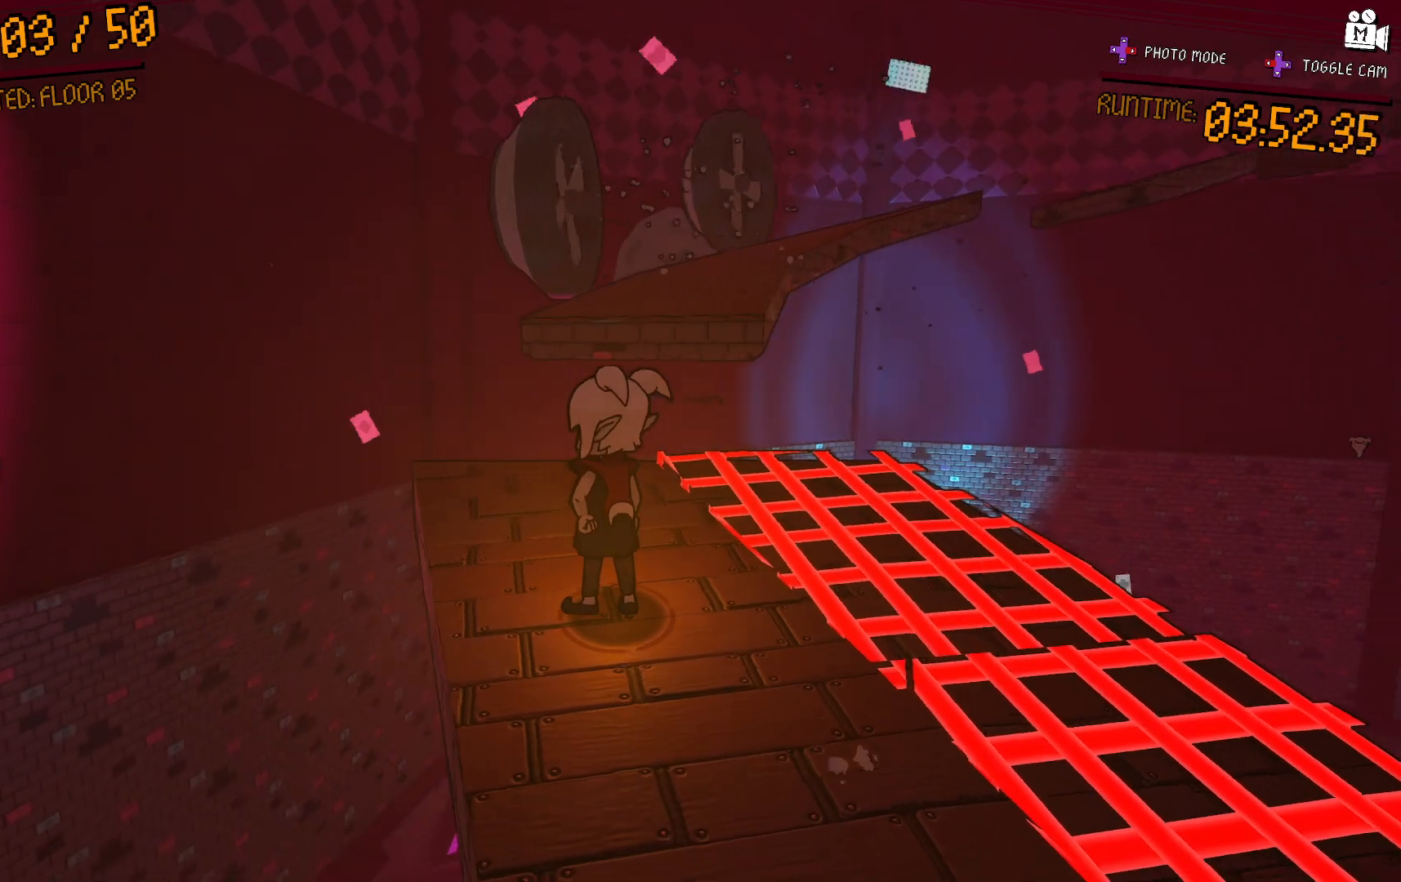
{"buttons": [], "left_stick": "center", "right_stick": "center", "events": []}
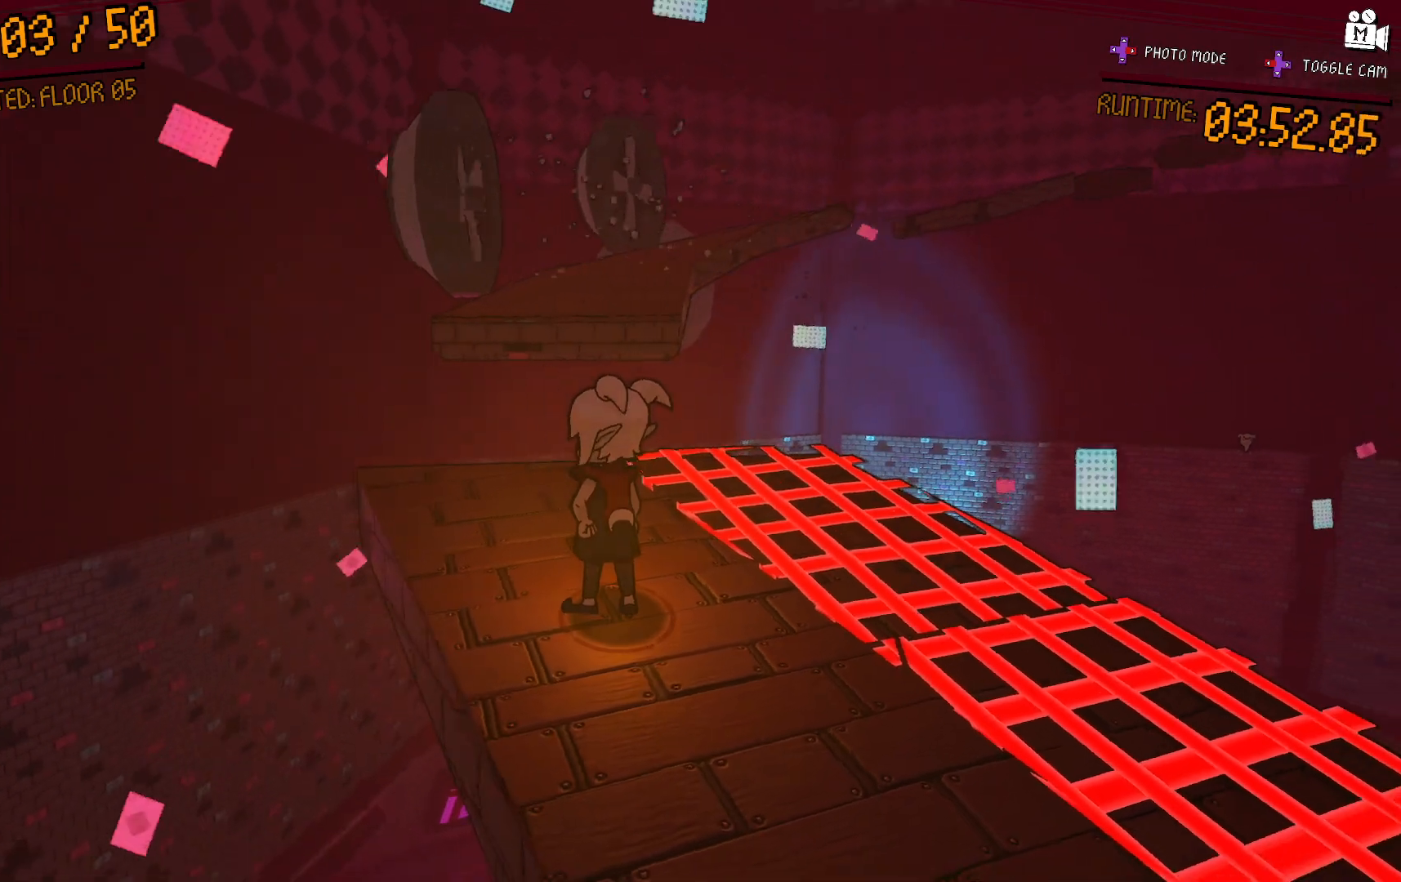
{"buttons": [], "left_stick": "center", "right_stick": "center", "events": []}
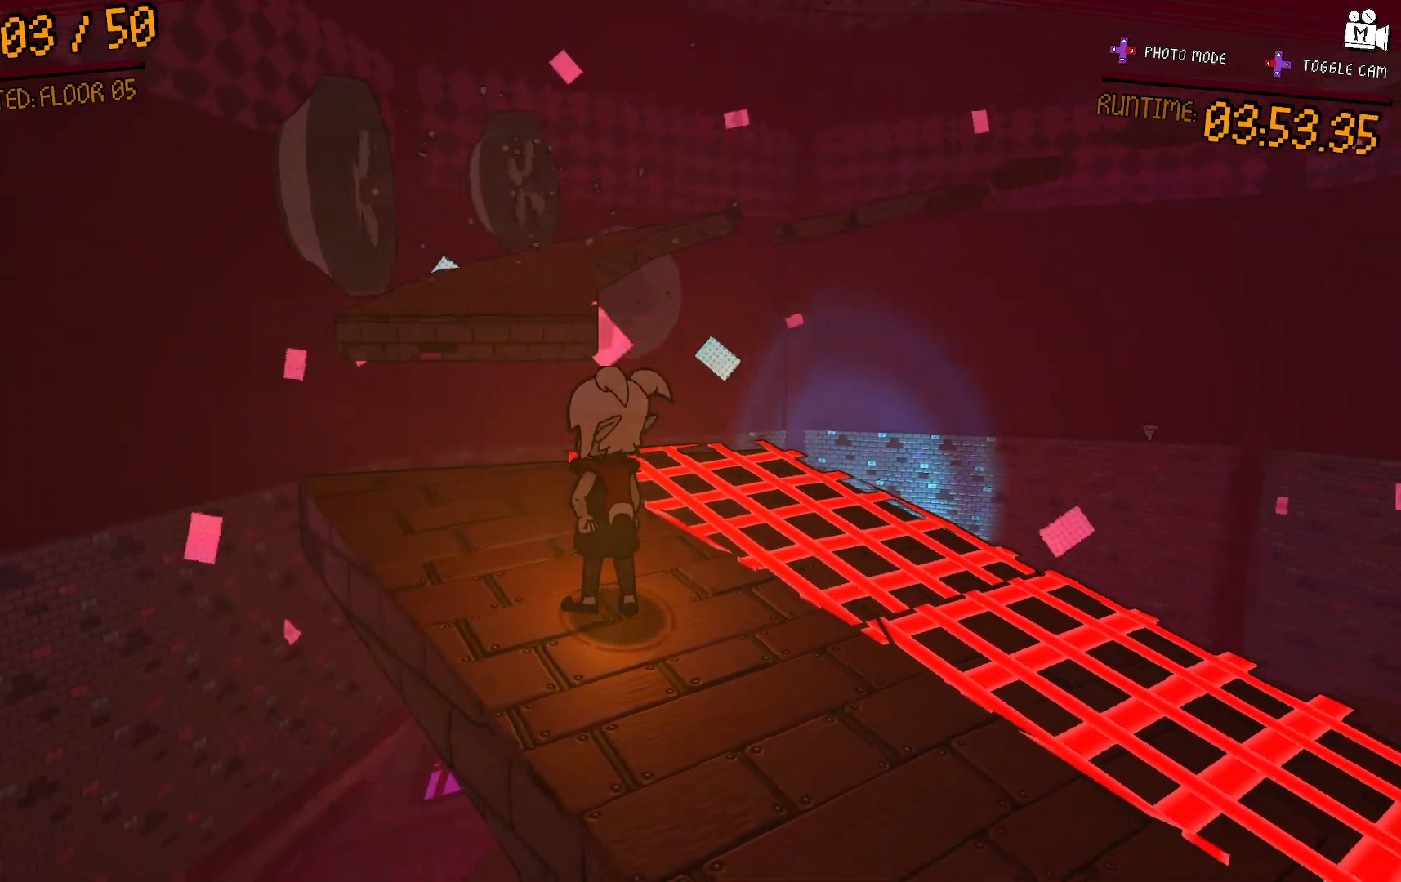
{"buttons": [], "left_stick": "center", "right_stick": "left", "events": [[183, "right_stick", "left"], [350, "right_stick", "center"], [500, "right_stick", "left"]]}
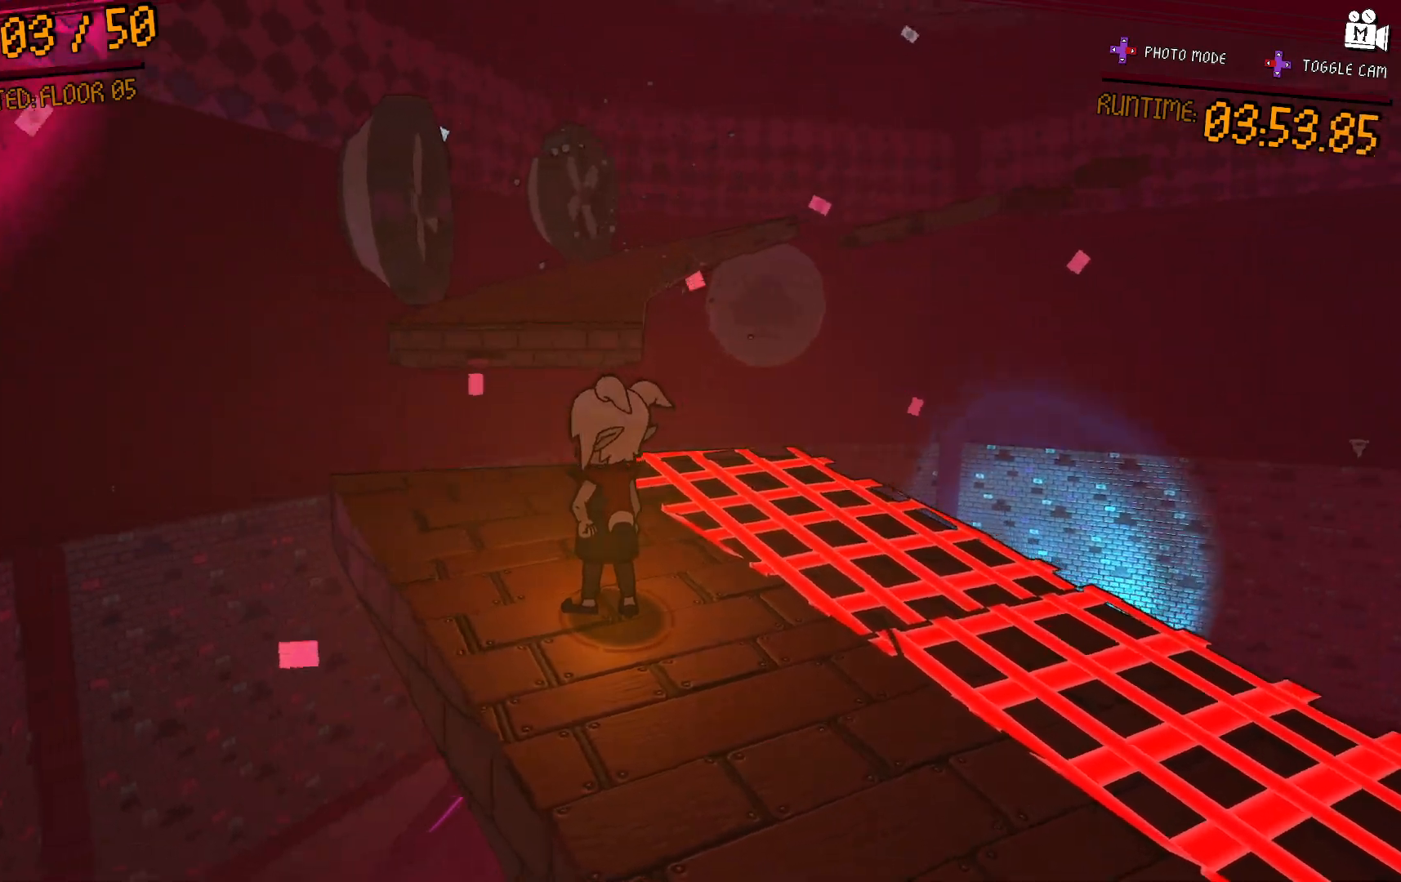
{"buttons": ["A"], "left_stick": "up-left", "right_stick": "center", "events": [[100, "left_stick", "up-left"], [100, "right_stick", "center"], [433, "A", "down"]]}
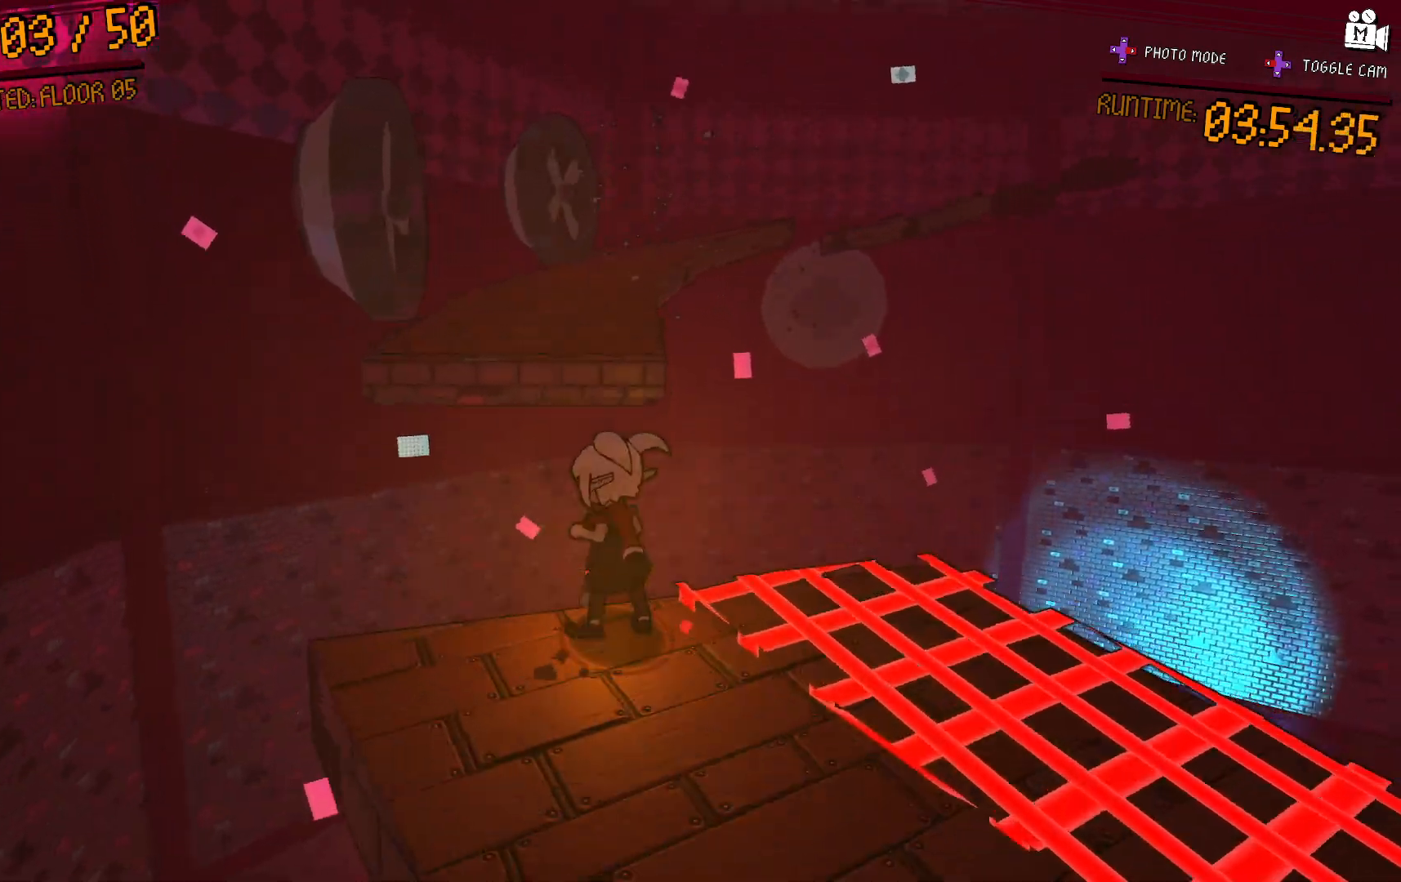
{"buttons": ["A"], "left_stick": "up", "right_stick": "center", "events": [[250, "left_stick", "up"]]}
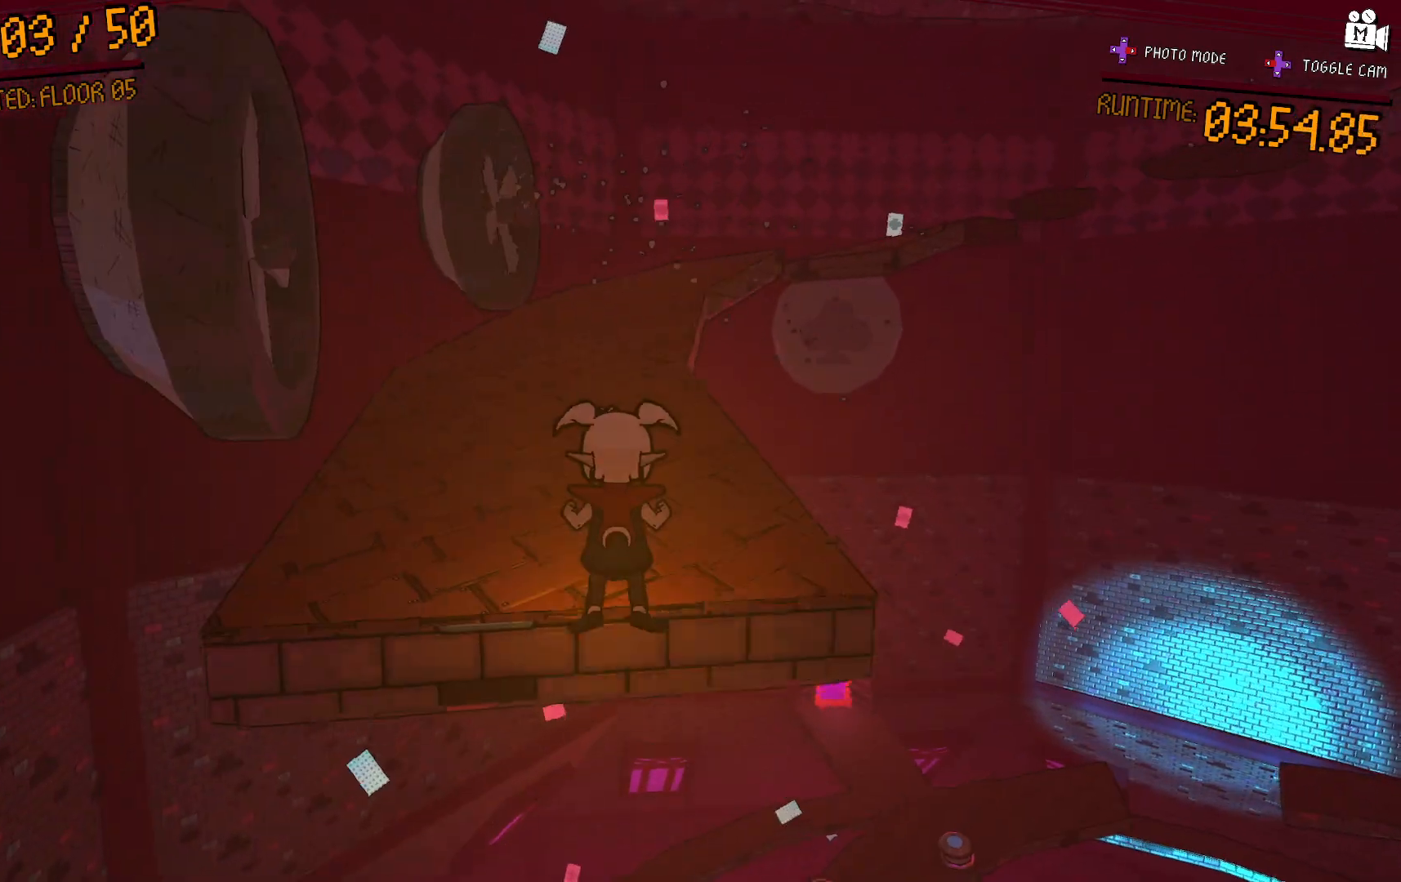
{"buttons": [], "left_stick": "up-left", "right_stick": "center", "events": [[183, "A", "up"], [433, "left_stick", "up-left"]]}
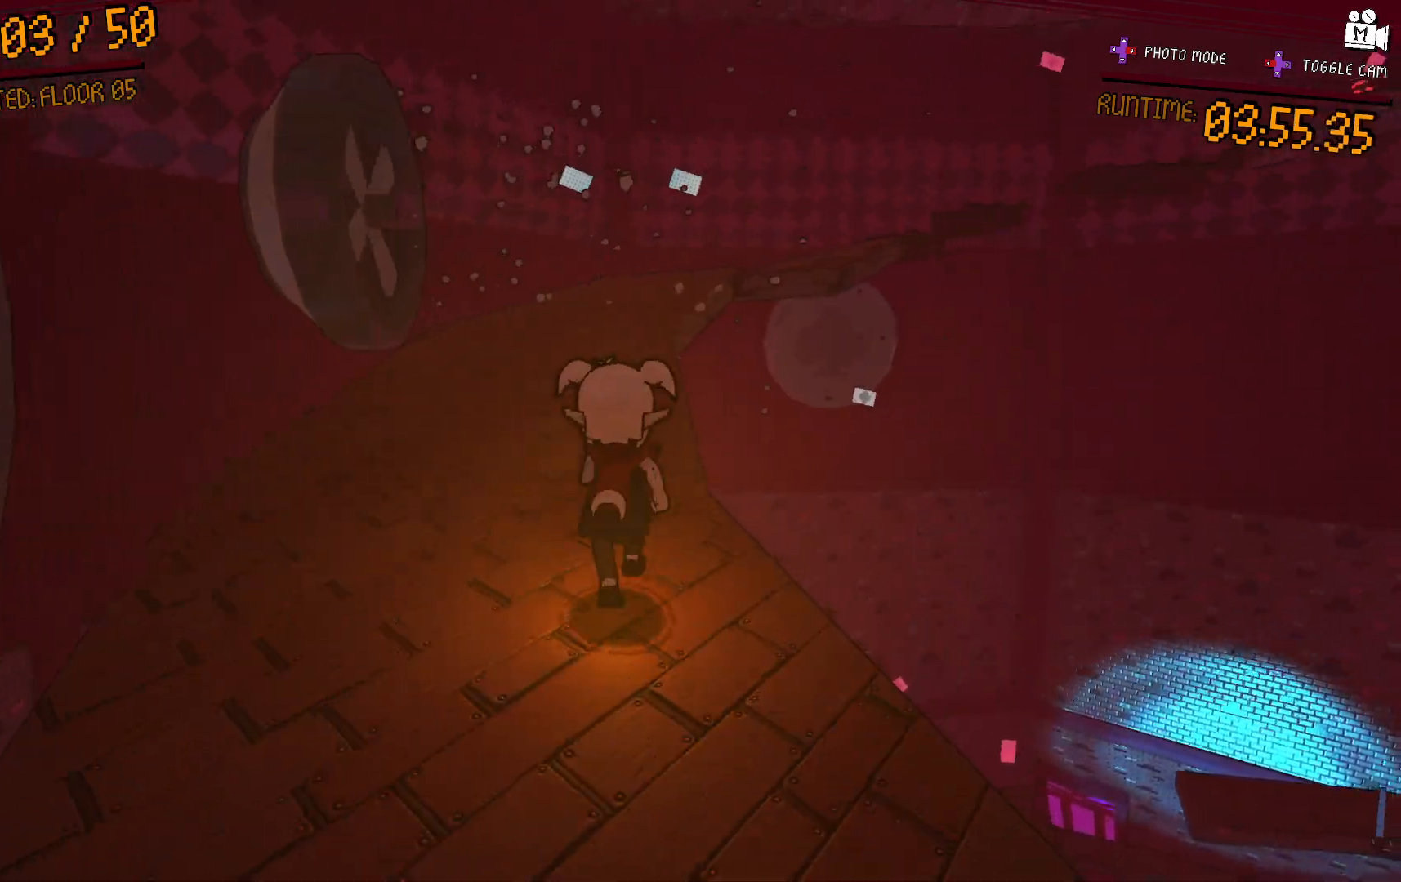
{"buttons": [], "left_stick": "up-left", "right_stick": "center"}
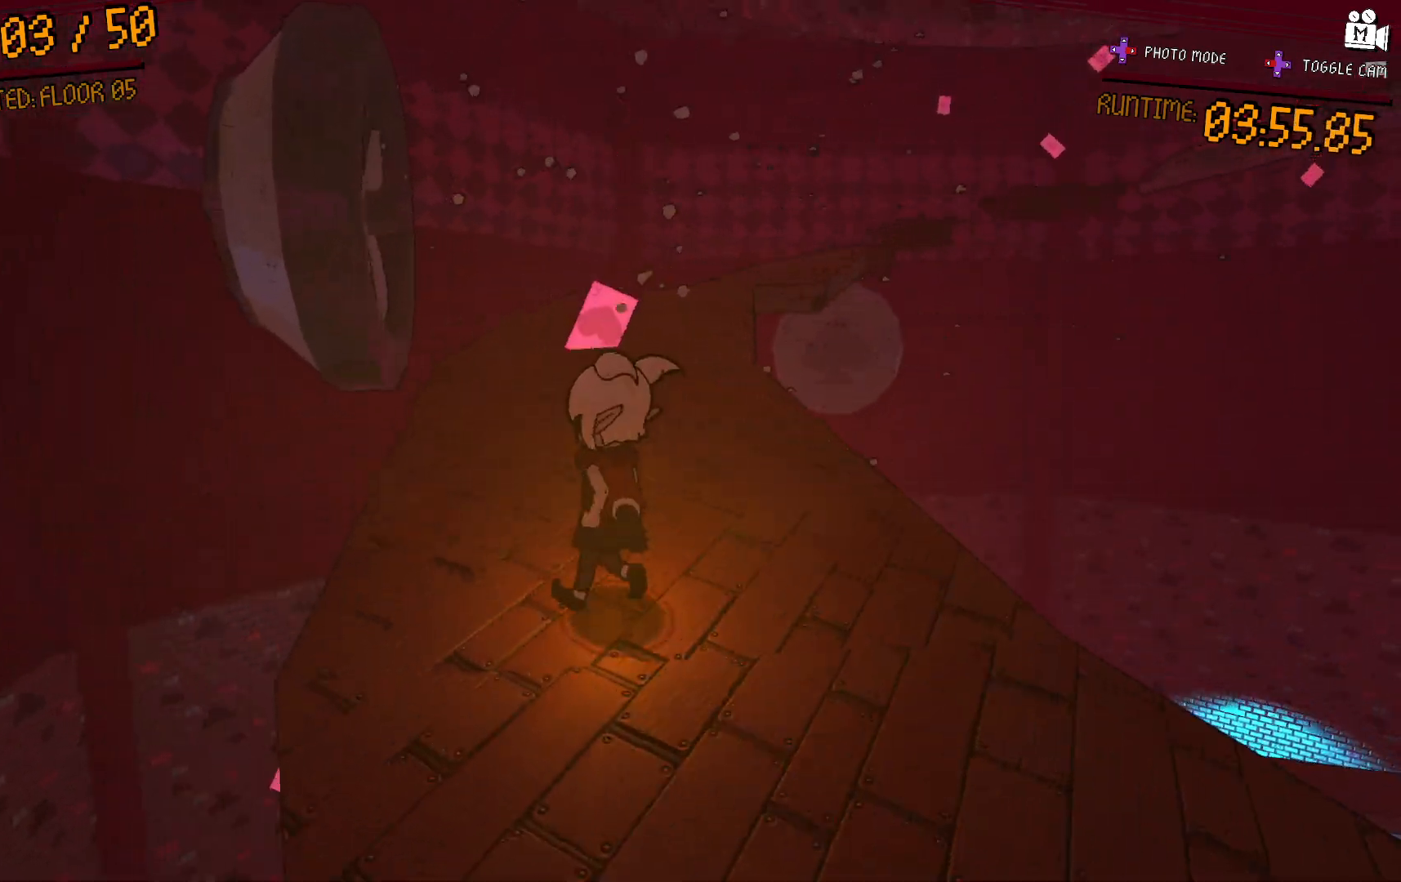
{"buttons": [], "left_stick": "up-left", "right_stick": "center", "events": [[33, "left_stick", "center"], [500, "left_stick", "up-left"]]}
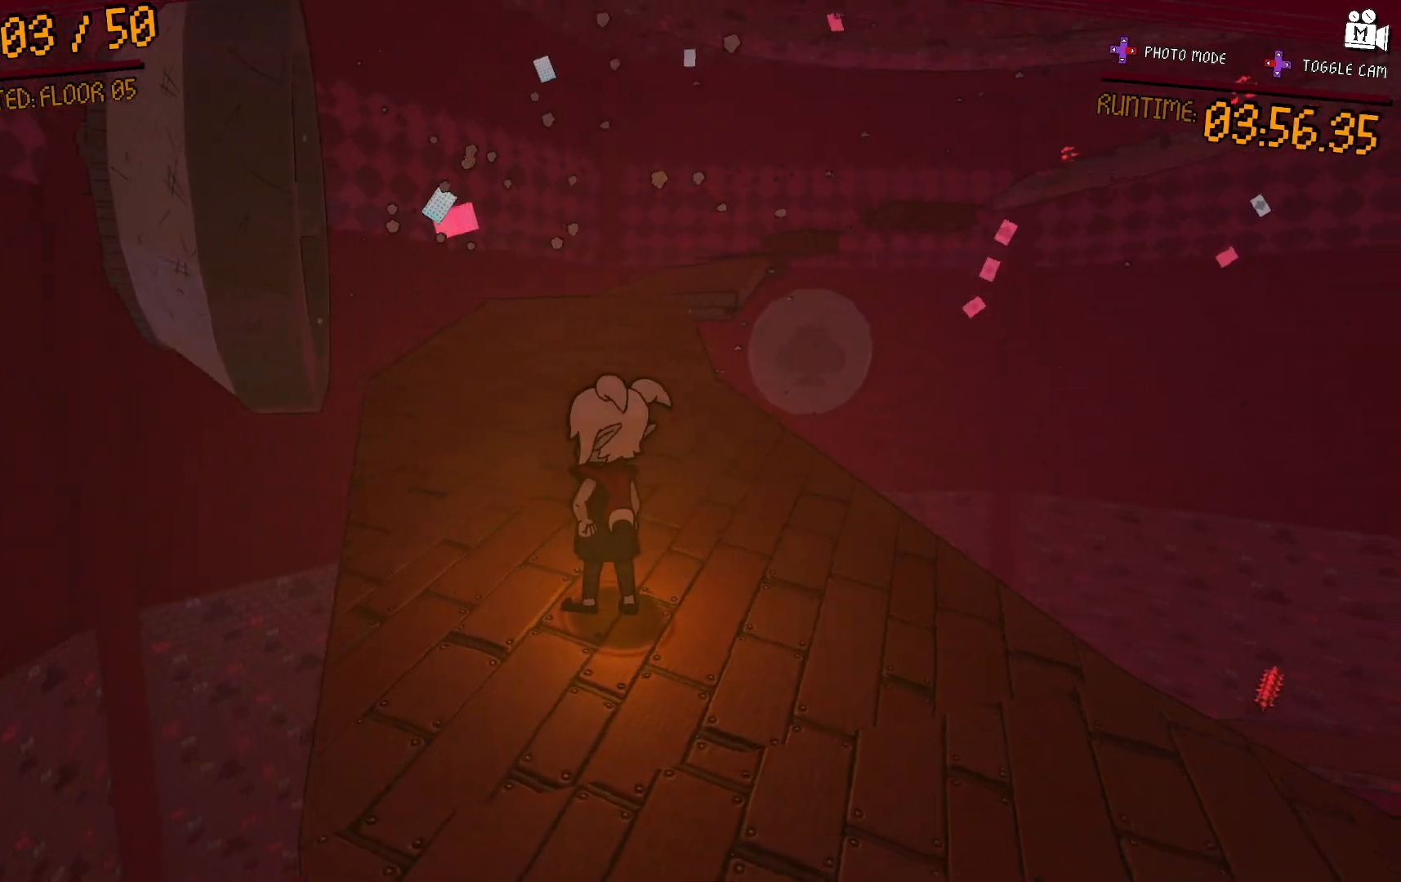
{"buttons": [], "left_stick": "center", "right_stick": "left", "events": [[100, "left_stick", "center"], [350, "right_stick", "left"]]}
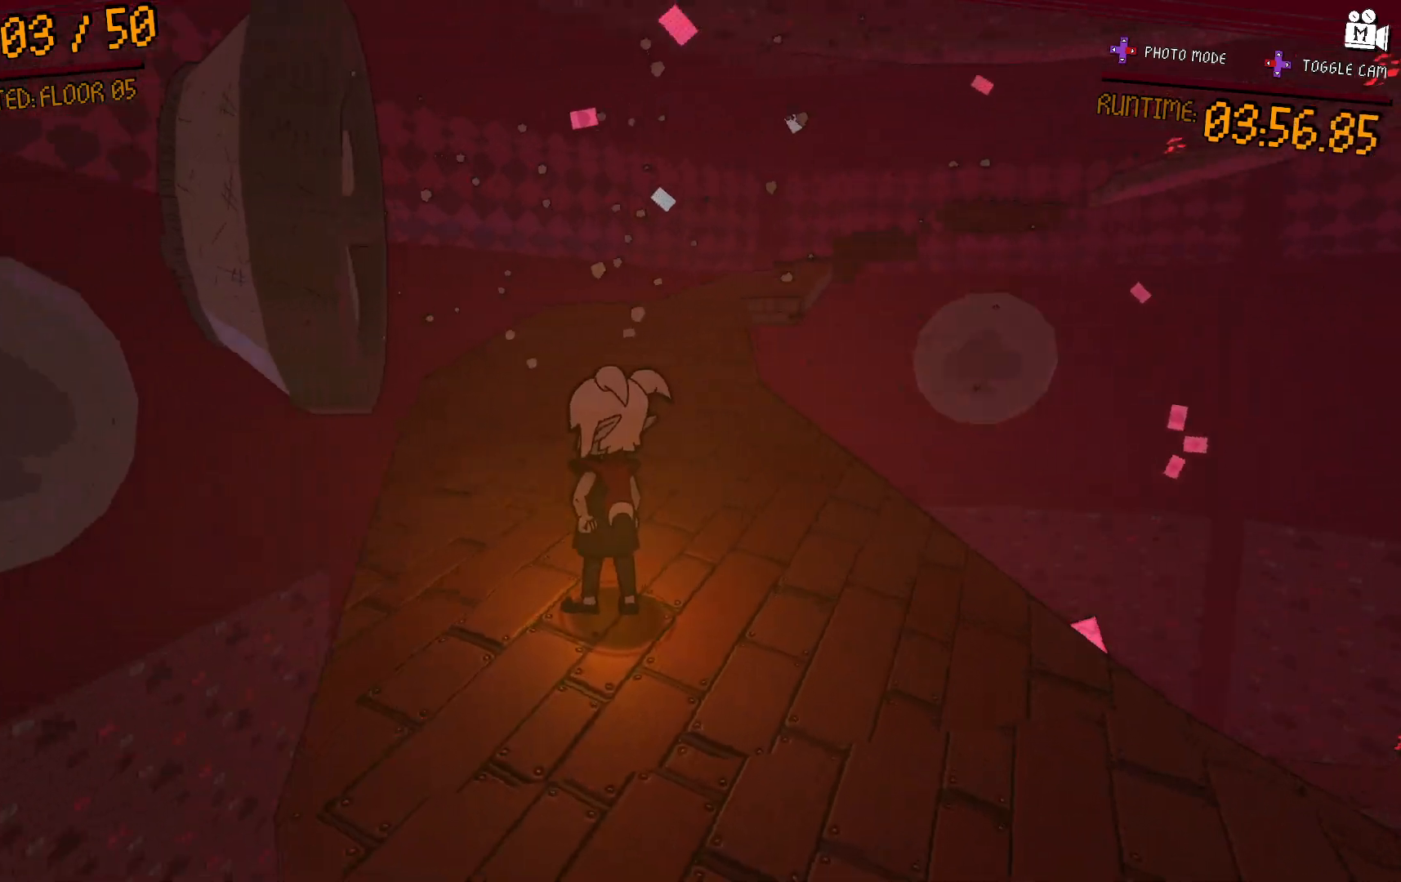
{"buttons": [], "left_stick": "center", "right_stick": "center", "events": [[50, "right_stick", "center"], [100, "left_stick", "up"], [217, "left_stick", "center"]]}
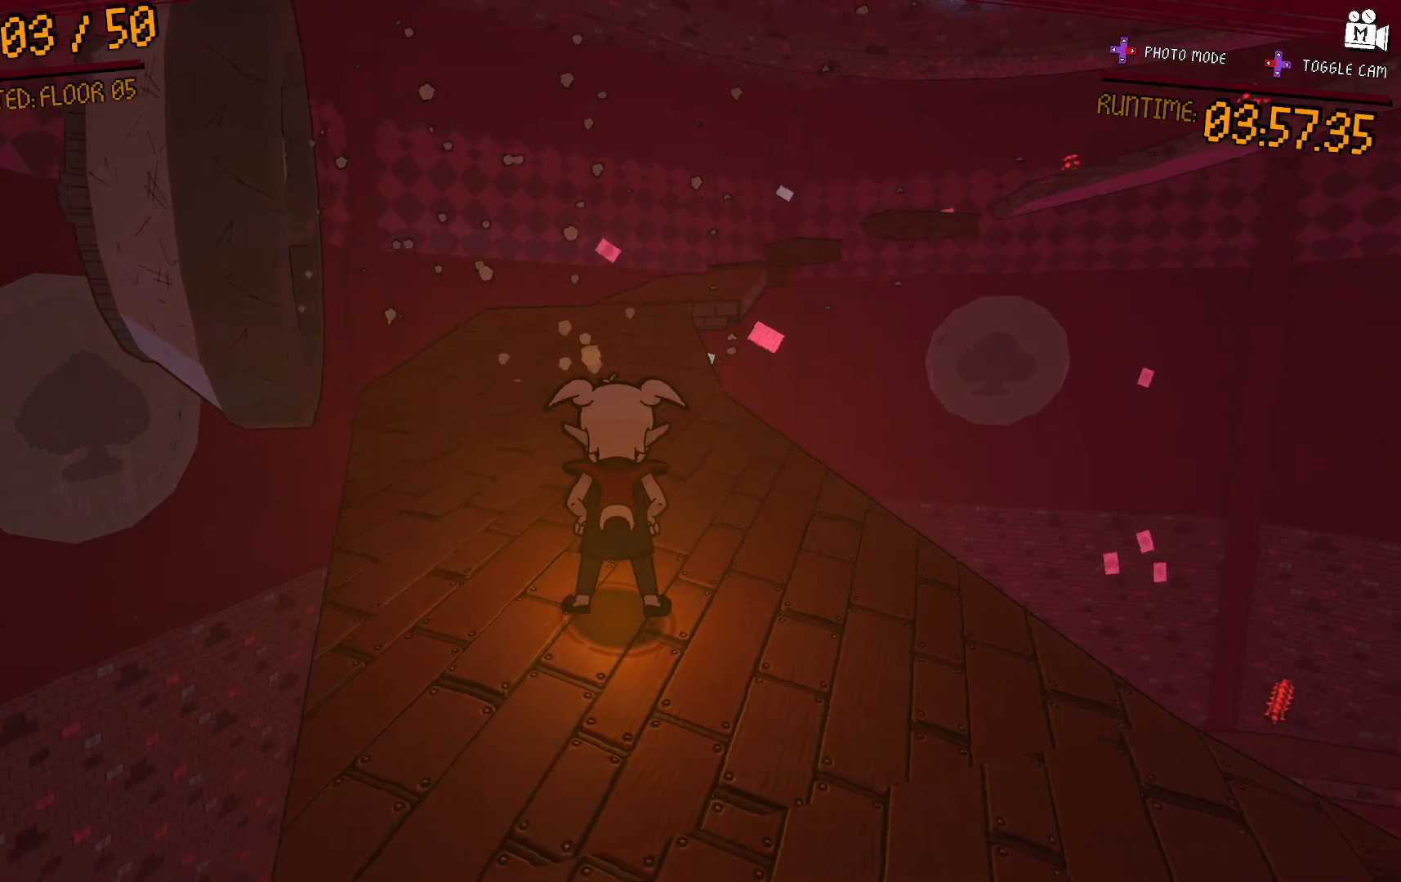
{"buttons": [], "left_stick": "center", "right_stick": "center", "events": [[117, "right_stick", "left"], [350, "right_stick", "center"]]}
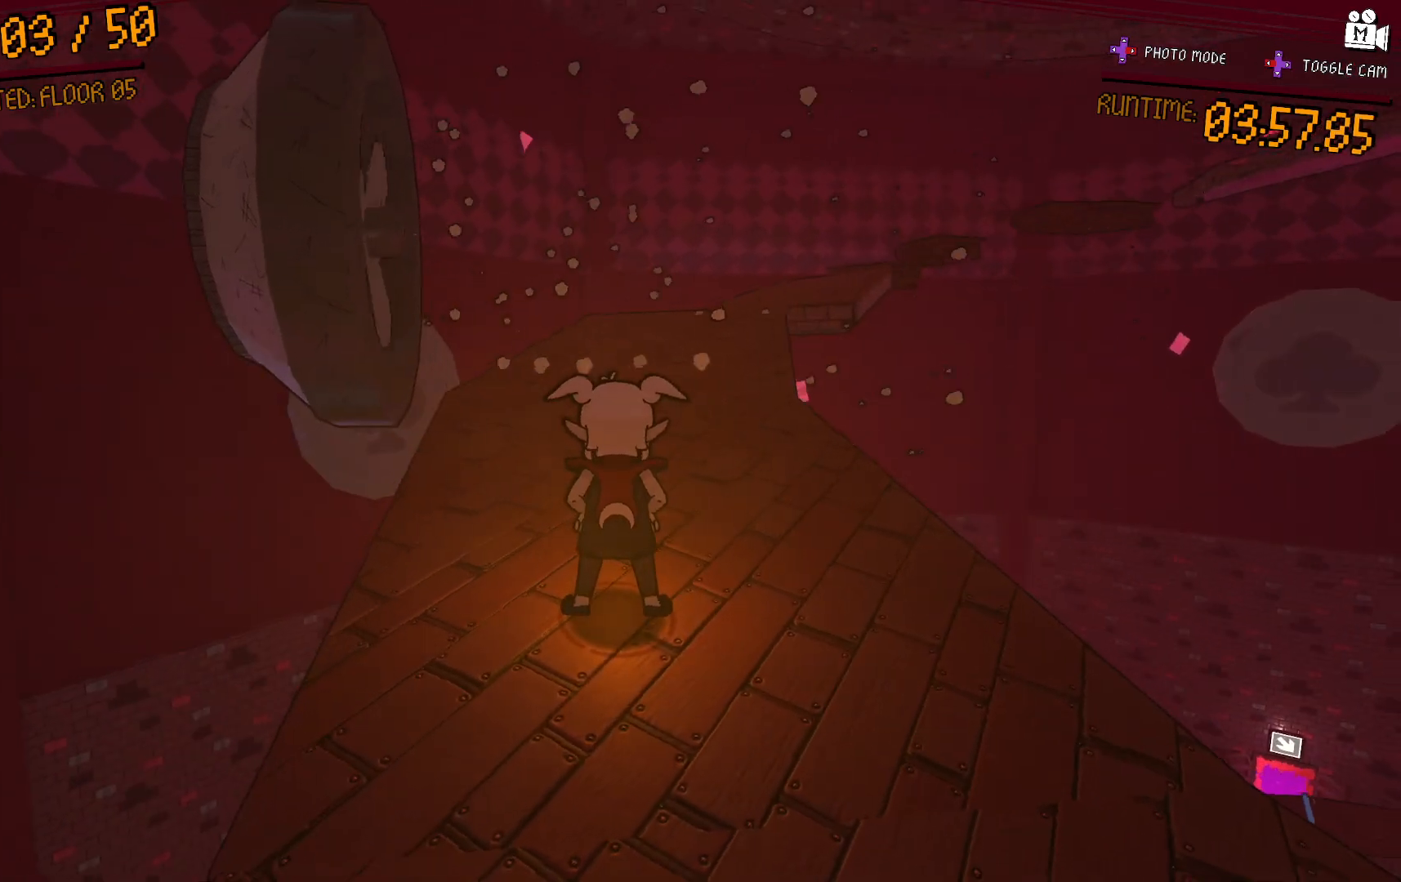
{"buttons": [], "left_stick": "center", "right_stick": "center", "events": [[283, "right_stick", "left"], [467, "right_stick", "center"]]}
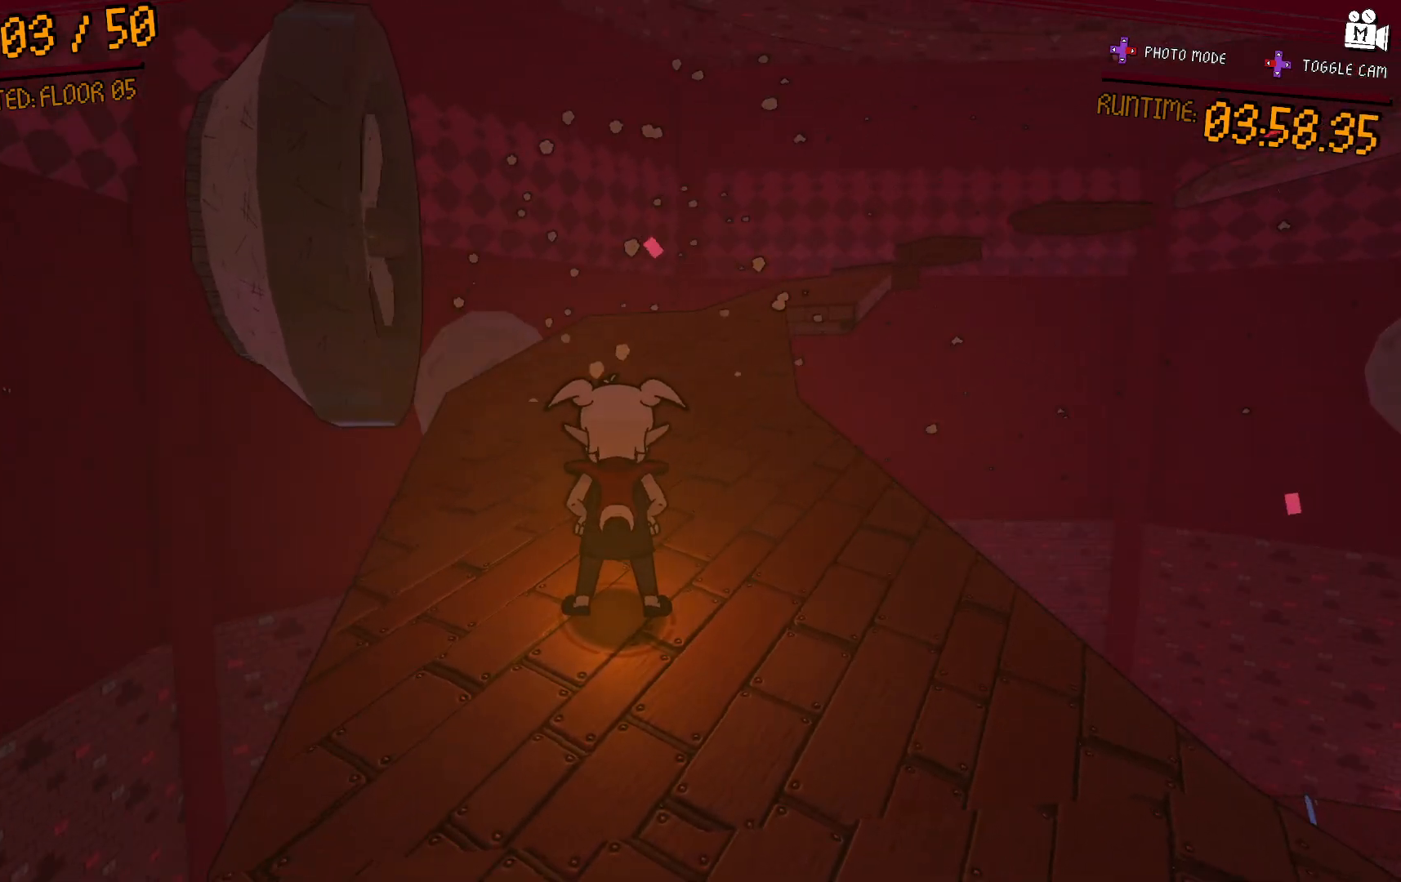
{"buttons": [], "left_stick": "up", "right_stick": "center", "events": [[500, "left_stick", "up"]]}
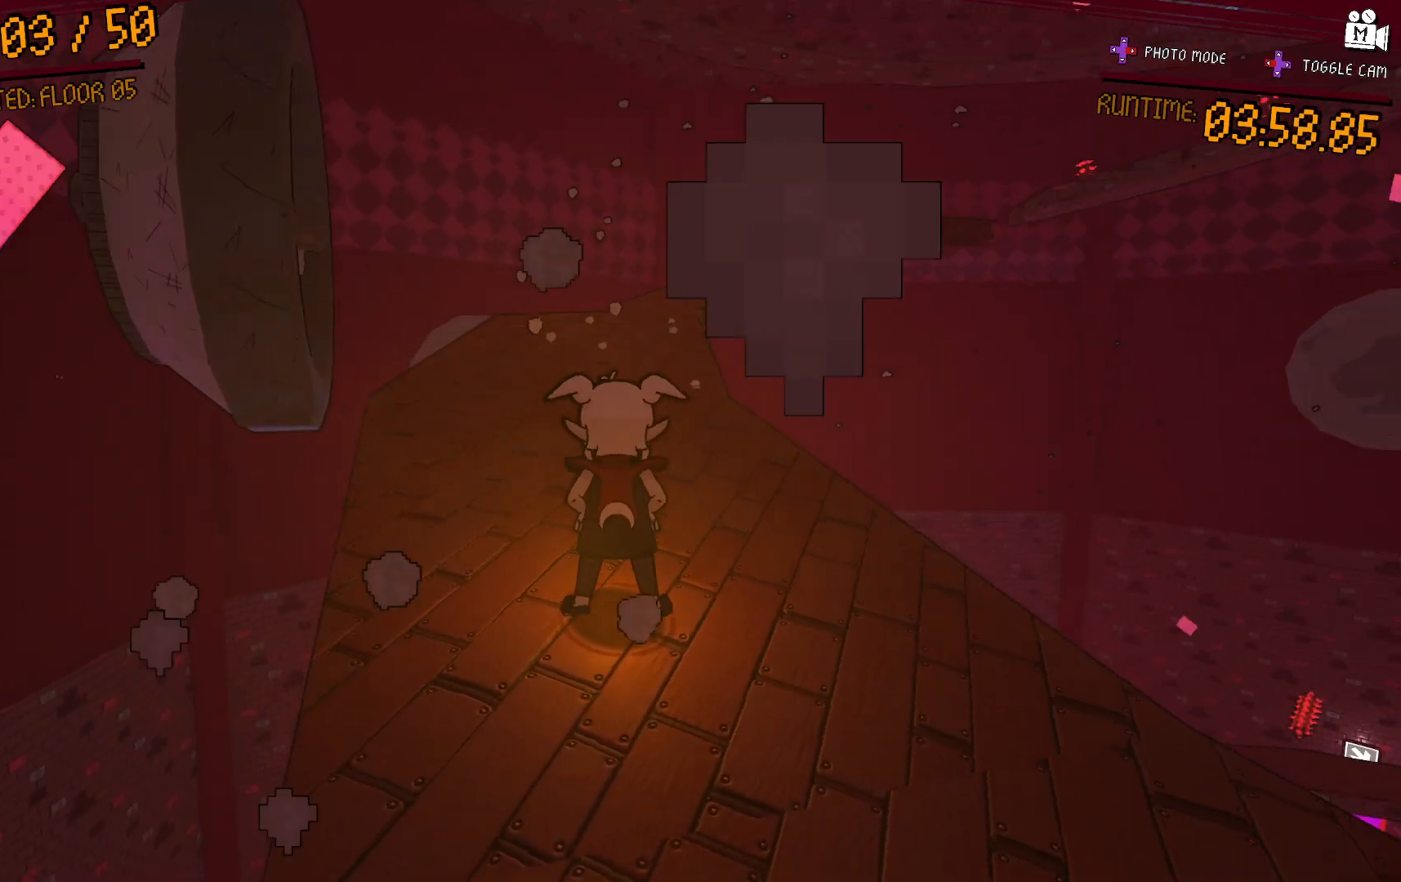
{"buttons": [], "left_stick": "up", "right_stick": "center", "events": [[267, "right_stick", "left"], [433, "right_stick", "center"]]}
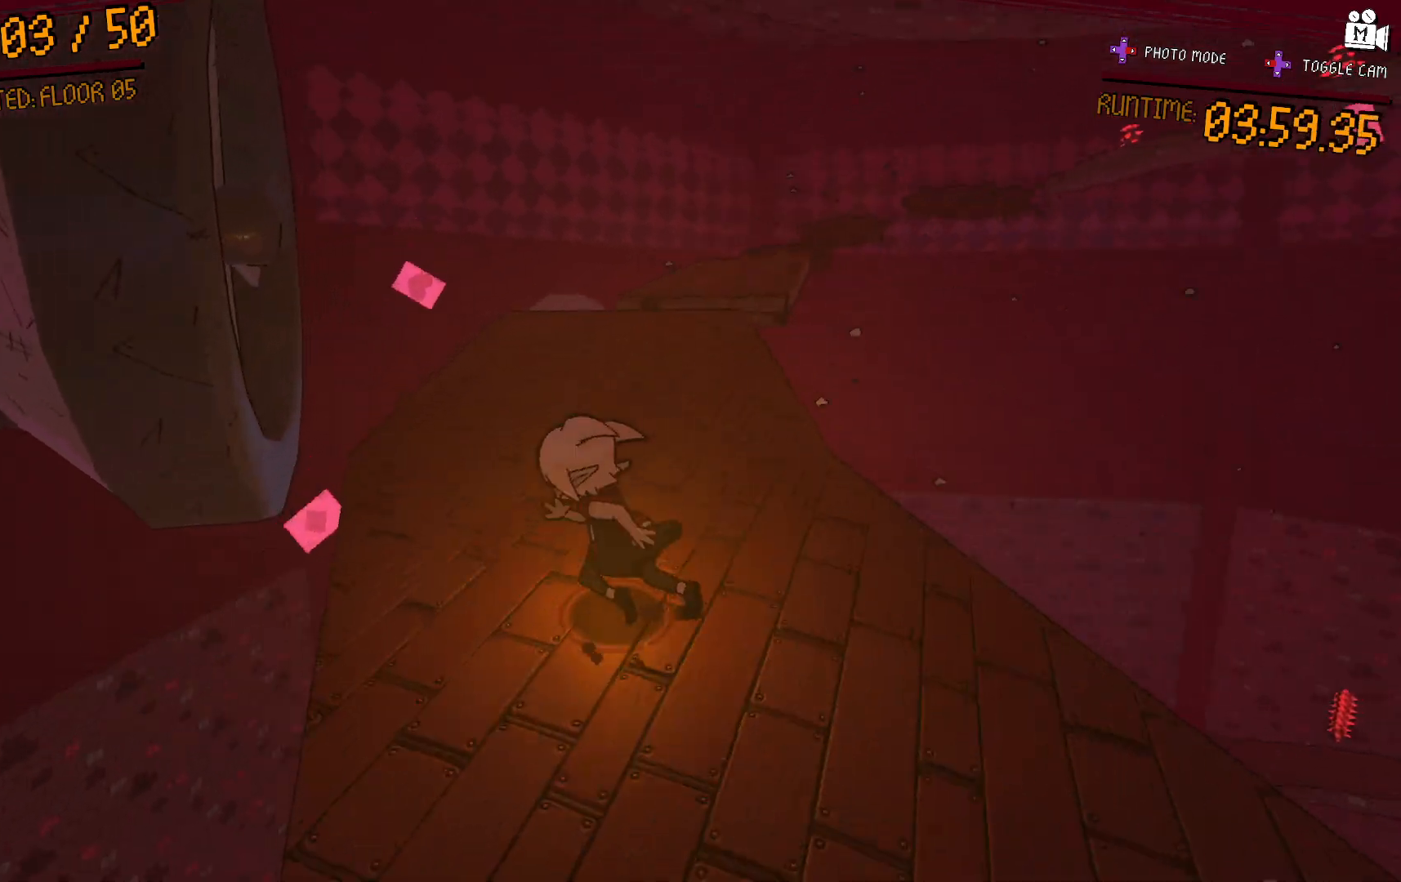
{"buttons": [], "left_stick": "up-left", "right_stick": "center", "events": [[350, "left_stick", "up-left"]]}
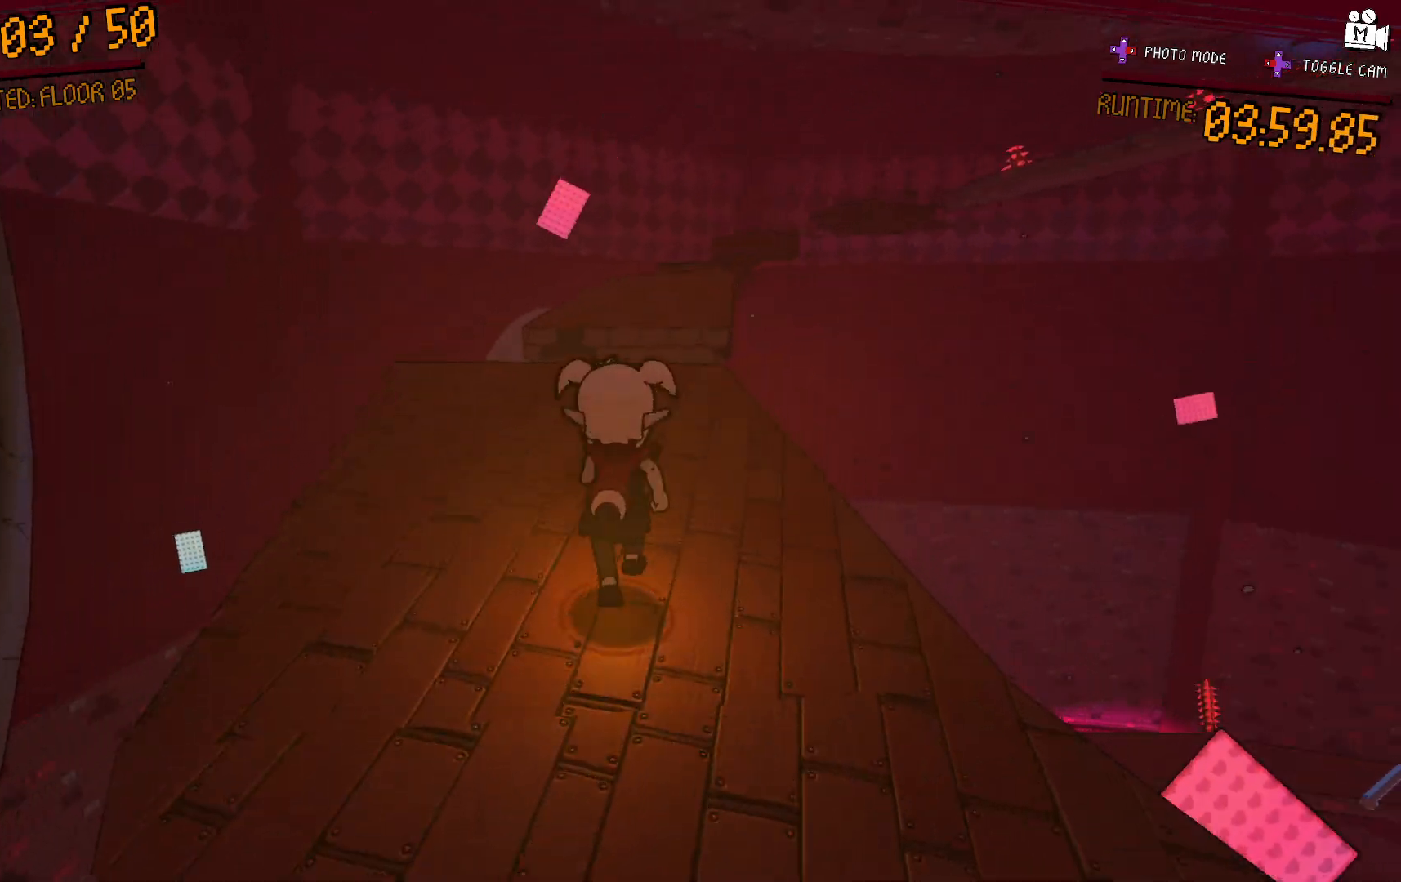
{"buttons": [], "left_stick": "up-left", "right_stick": "center", "events": []}
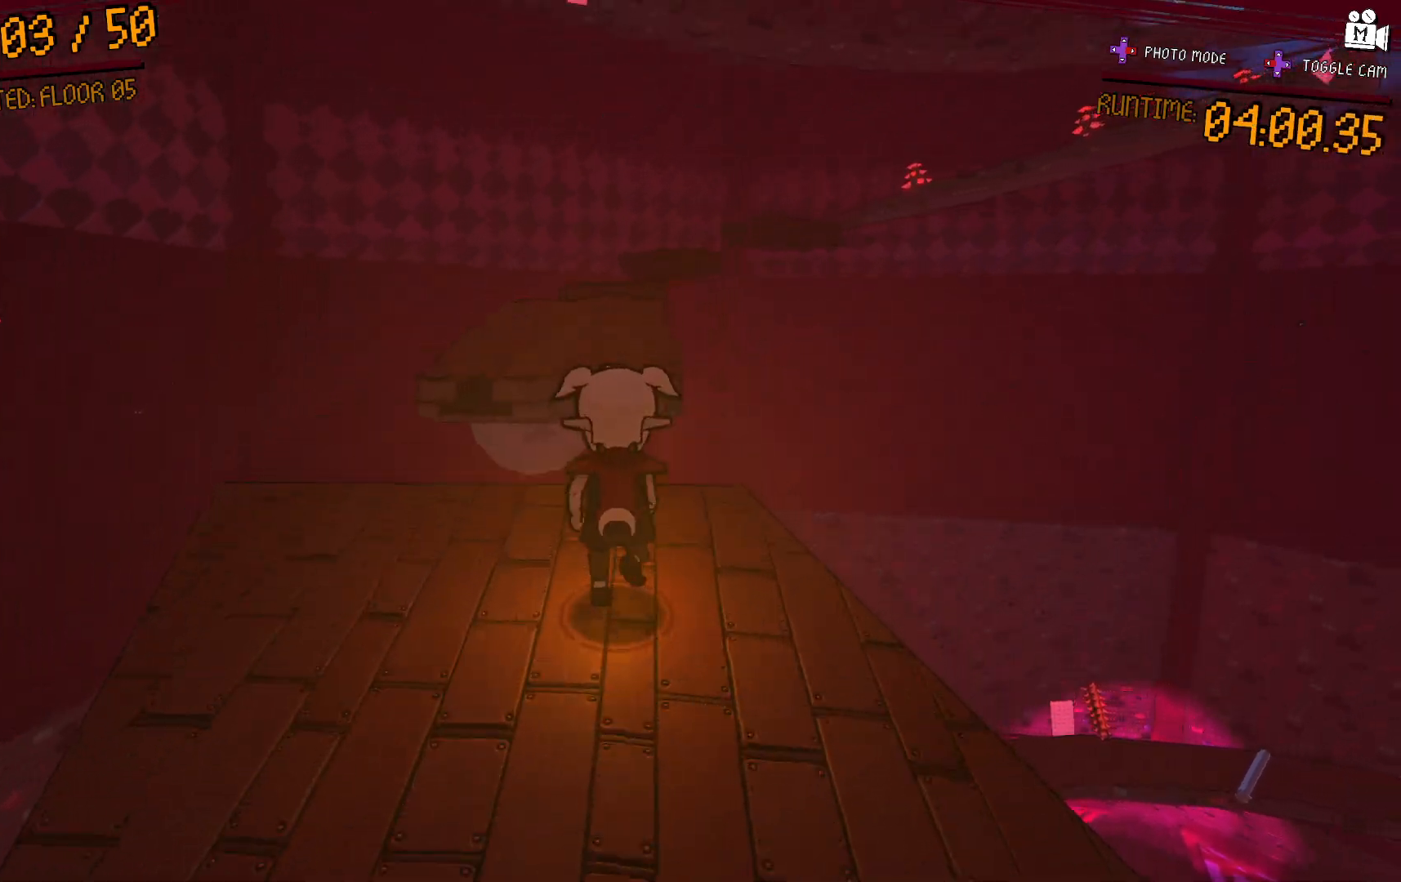
{"buttons": ["A"], "left_stick": "up-left", "right_stick": "center", "events": [[167, "A", "down"]]}
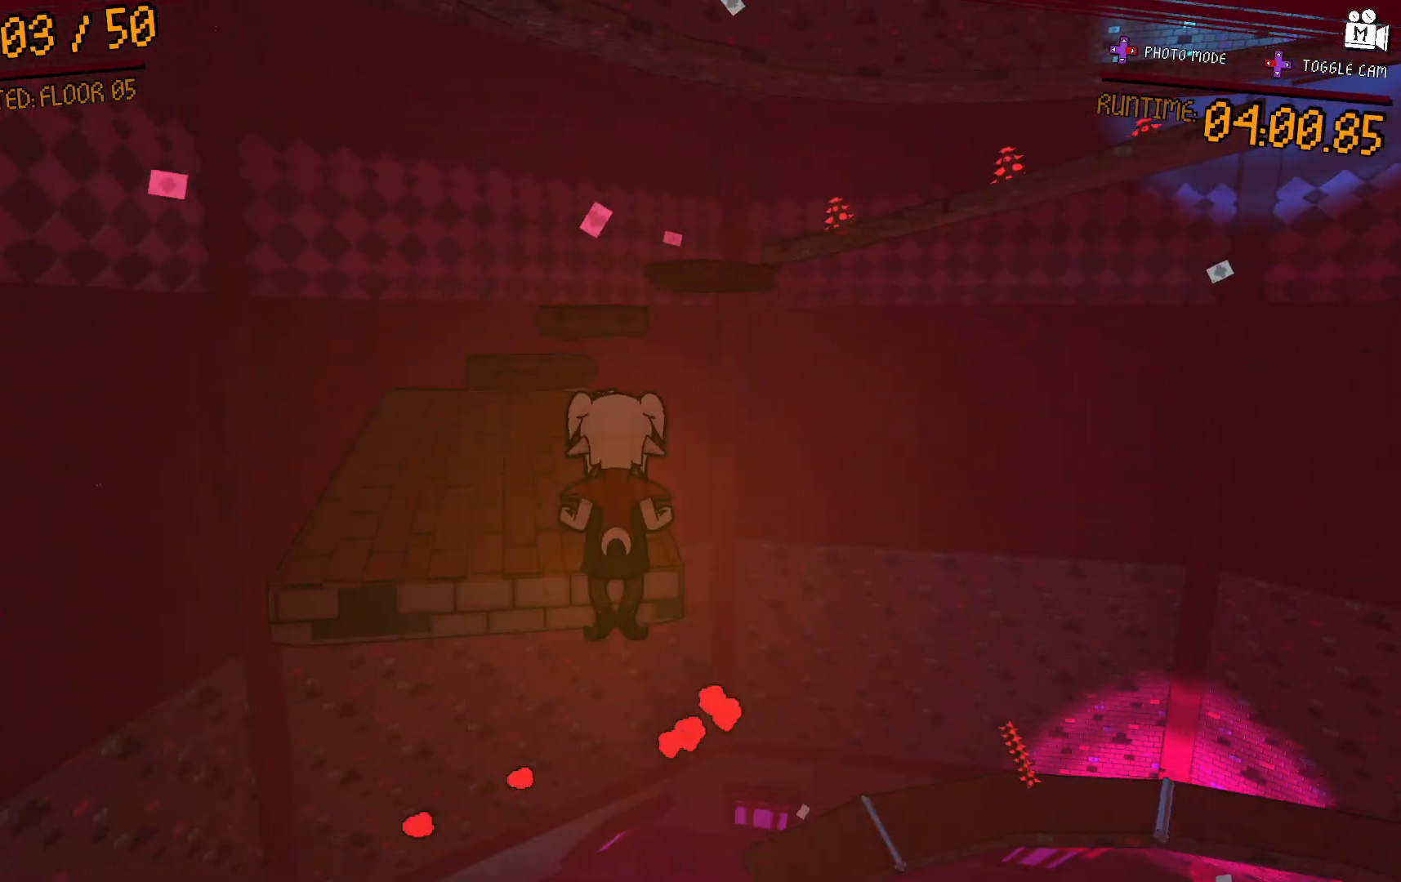
{"buttons": [], "left_stick": "up-left", "right_stick": "center", "events": [[300, "A", "up"]]}
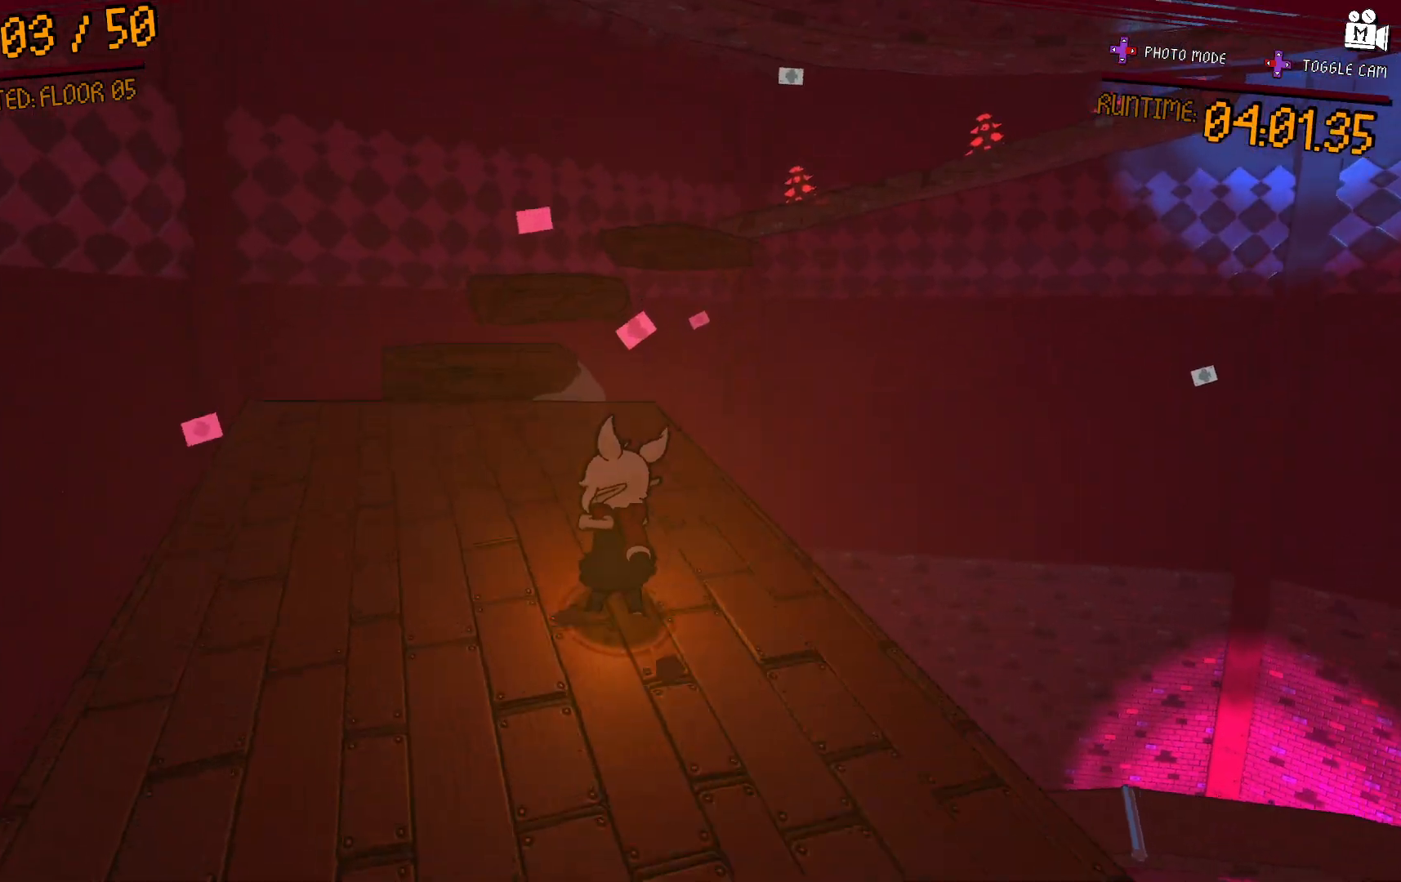
{"buttons": [], "left_stick": "center", "right_stick": "center", "events": [[167, "right_stick", "down-right"], [300, "left_stick", "center"], [333, "right_stick", "center"]]}
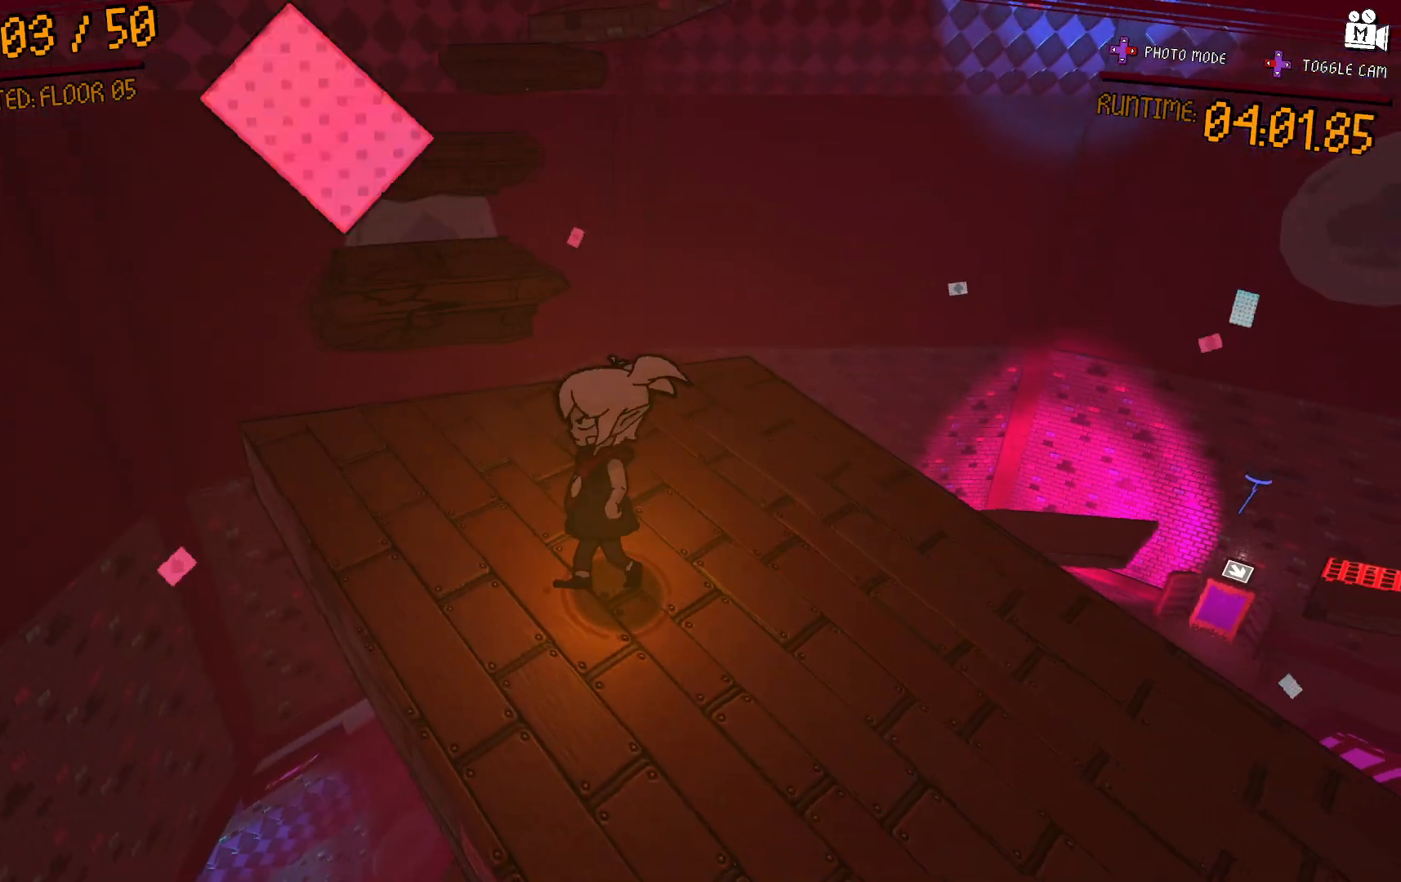
{"buttons": ["A"], "left_stick": "up-left", "right_stick": "center", "events": [[50, "left_stick", "up-left"], [383, "A", "down"]]}
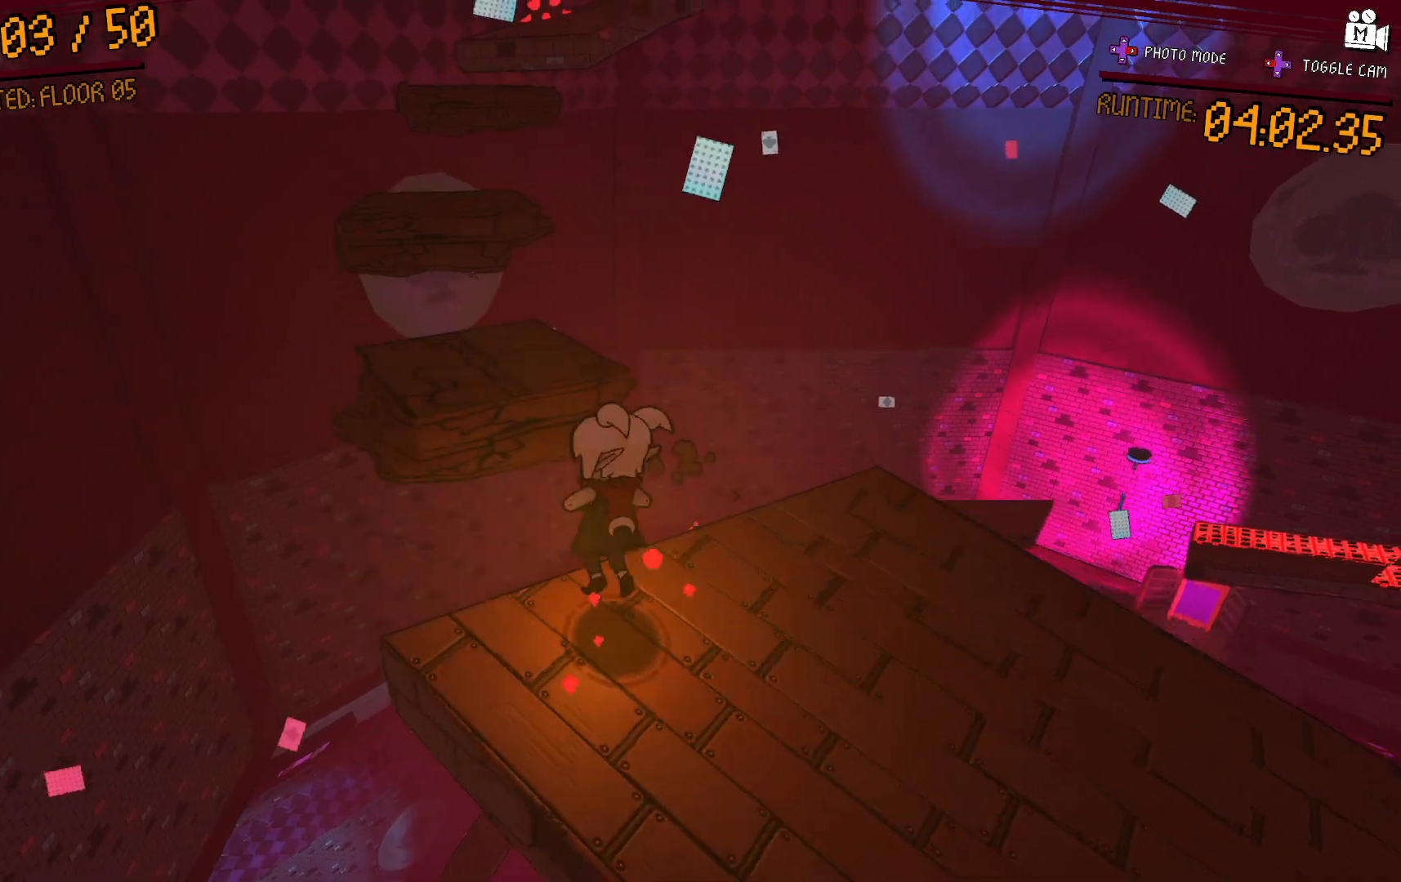
{"buttons": [], "left_stick": "down", "right_stick": "center", "events": [[133, "left_stick", "center"], [200, "A", "up"], [283, "left_stick", "right"], [350, "left_stick", "down-right"], [450, "left_stick", "down"]]}
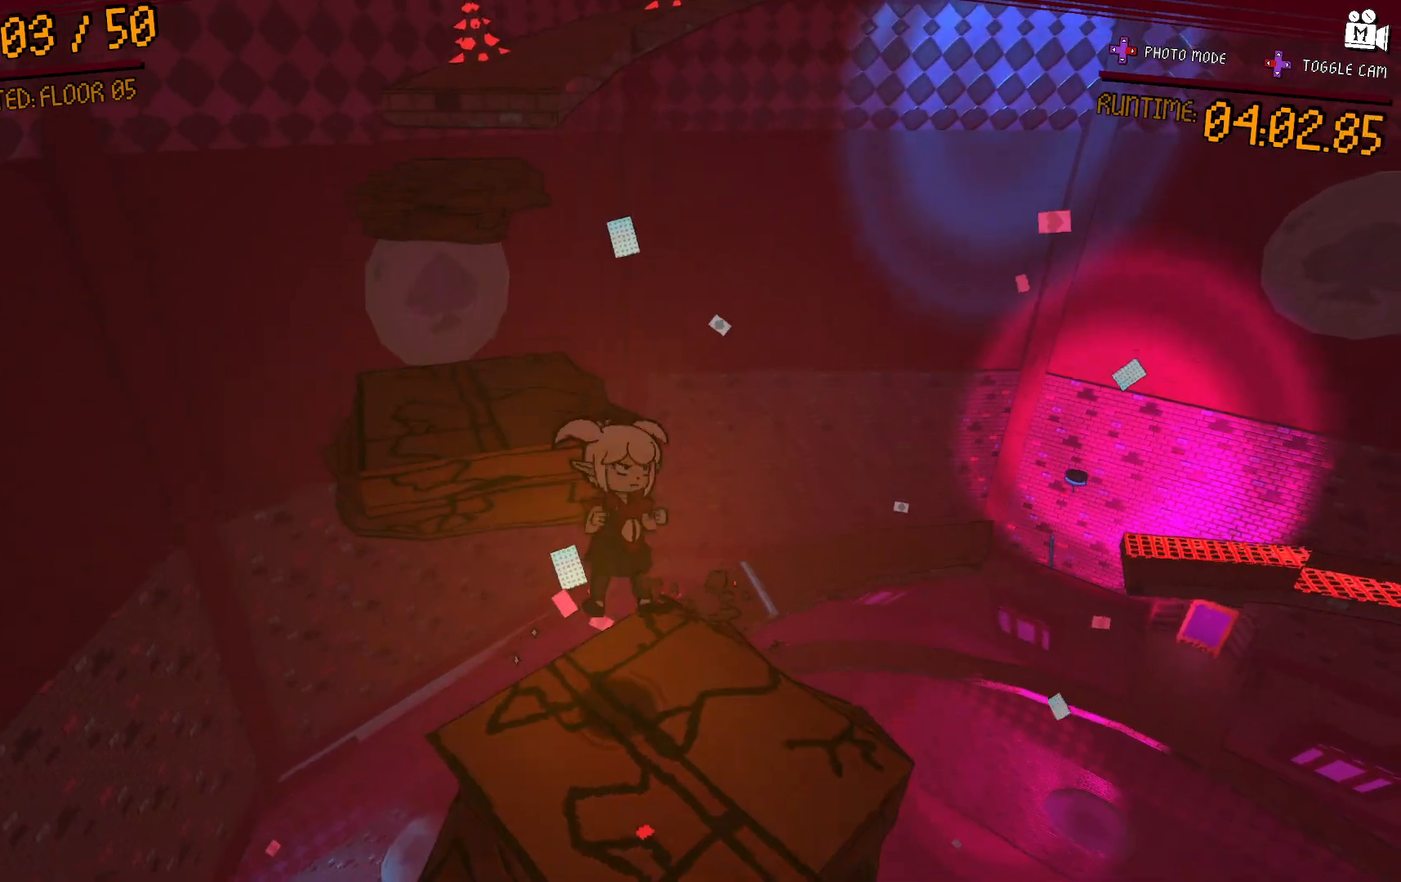
{"buttons": ["A"], "left_stick": "center", "right_stick": "center", "events": [[200, "left_stick", "center"], [283, "A", "down"], [283, "left_stick", "right"], [450, "left_stick", "center"]]}
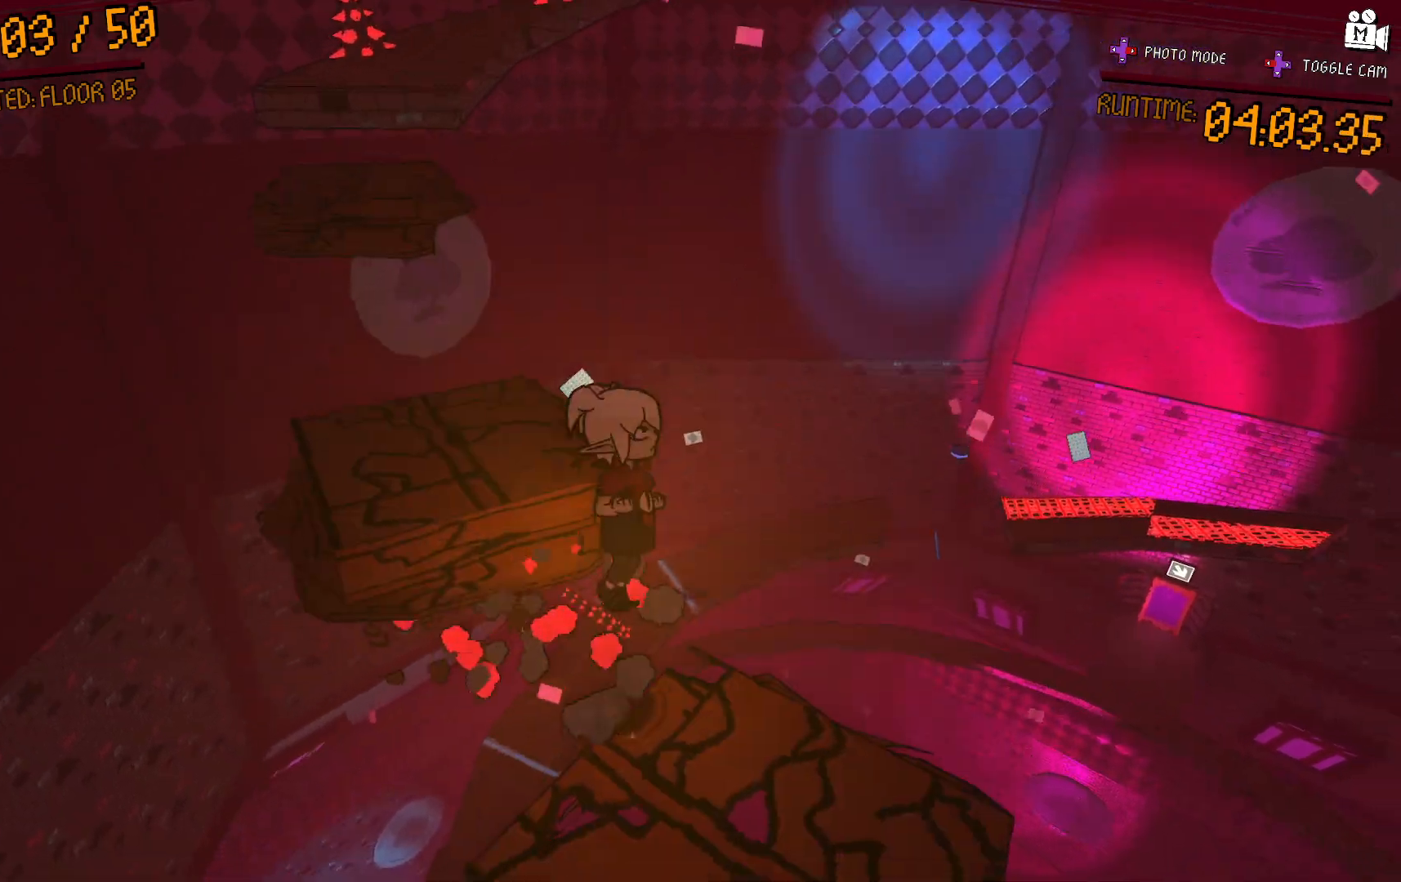
{"buttons": [], "left_stick": "down-right", "right_stick": "center", "events": [[33, "left_stick", "left"], [117, "left_stick", "up-left"], [200, "A", "up"], [217, "left_stick", "down"], [317, "left_stick", "down-right"]]}
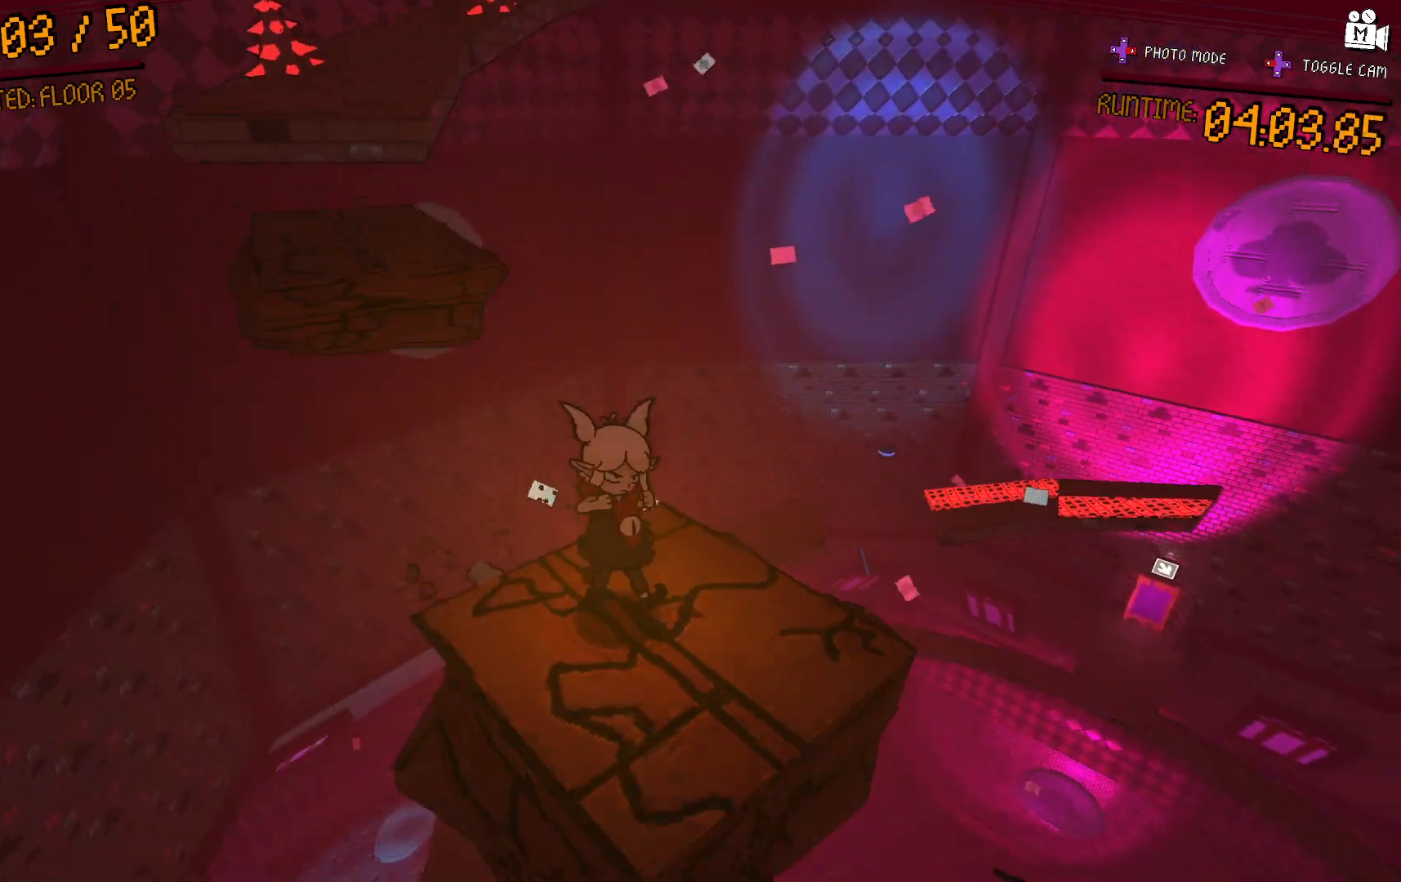
{"buttons": ["A"], "left_stick": "up", "right_stick": "center", "events": [[33, "left_stick", "up"], [167, "A", "down"], [200, "left_stick", "left"], [317, "left_stick", "down"], [483, "left_stick", "up"]]}